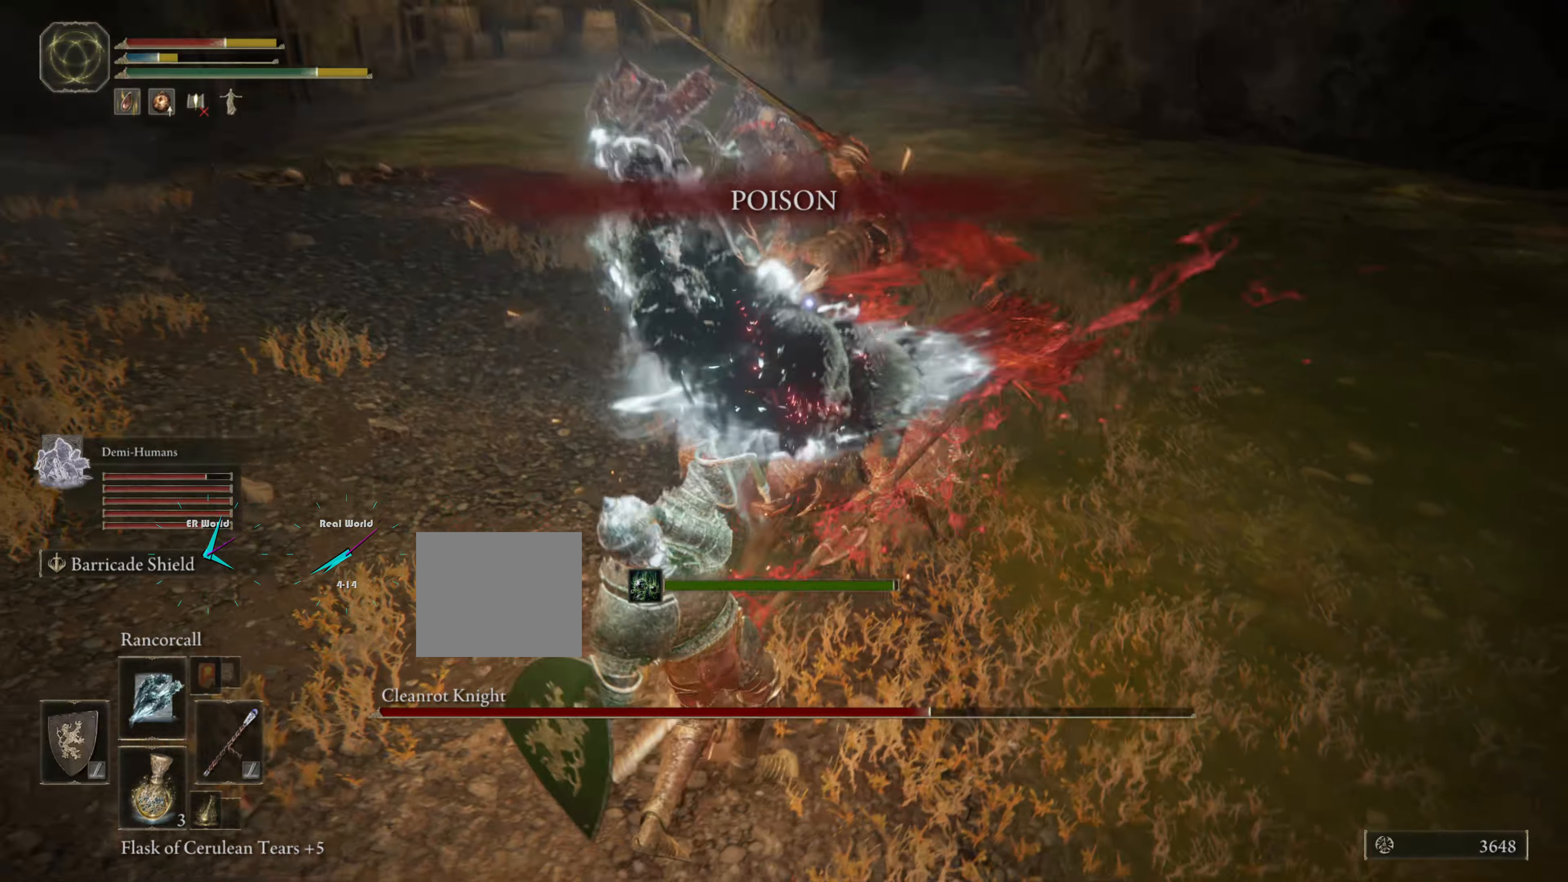
Gameplay with a controller (PlayStation layout); each line is a JSON object with the inputs held at the frame after it. "events" lists button and stick changes between this image and that frame as [ms after this image, input, new state], when the widget could be followed in between. Not read: L2.
{"buttons": ["L1"], "left_stick": "down-left", "right_stick": "center", "events": []}
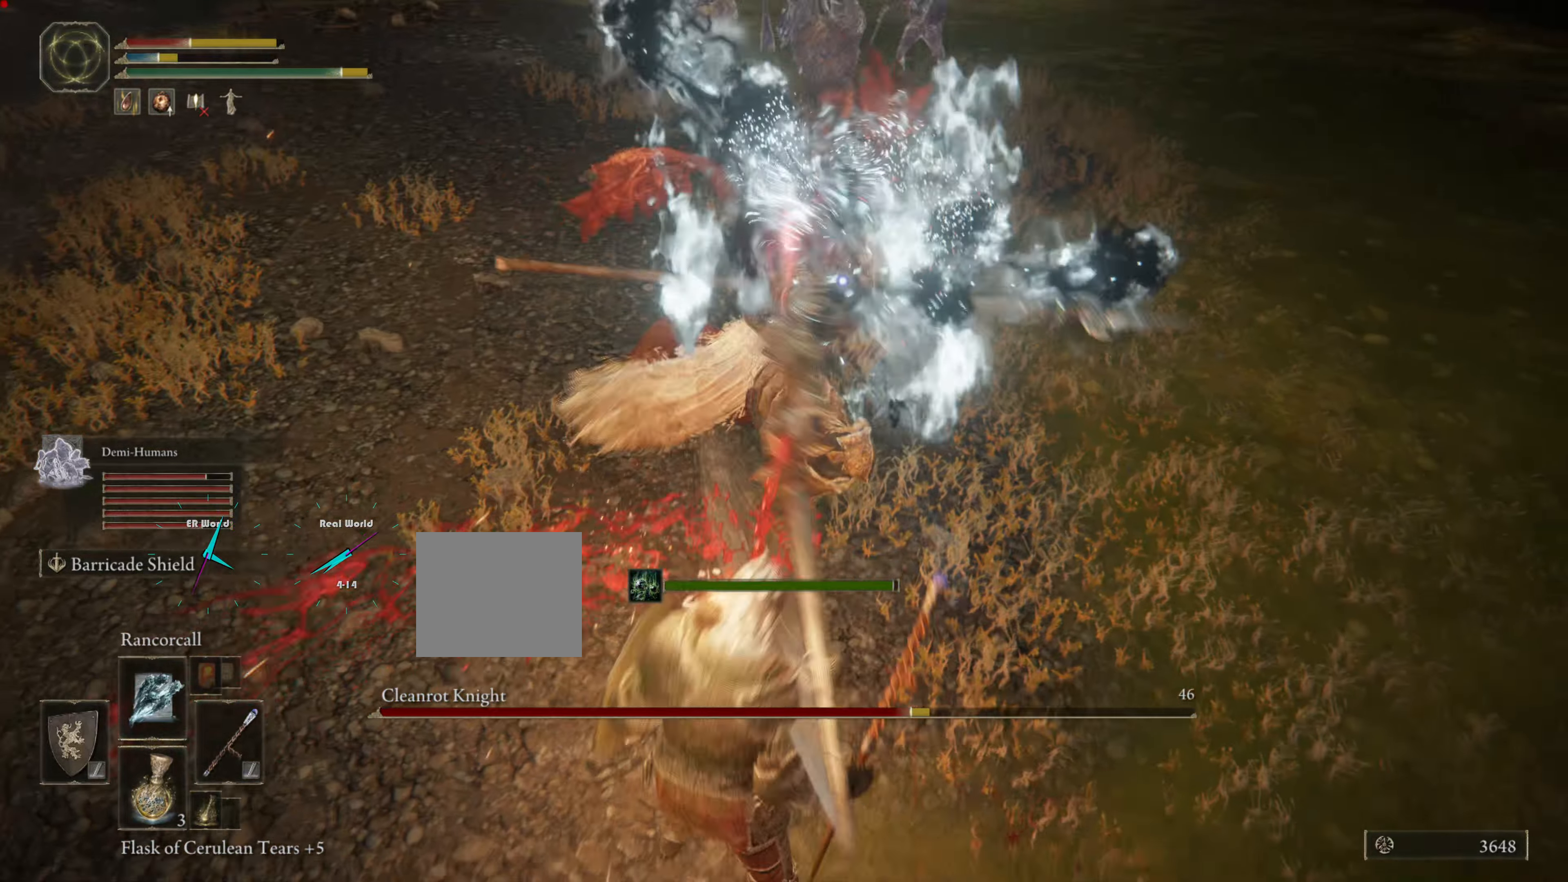
{"buttons": ["L1"], "left_stick": "down-left", "right_stick": "center", "events": []}
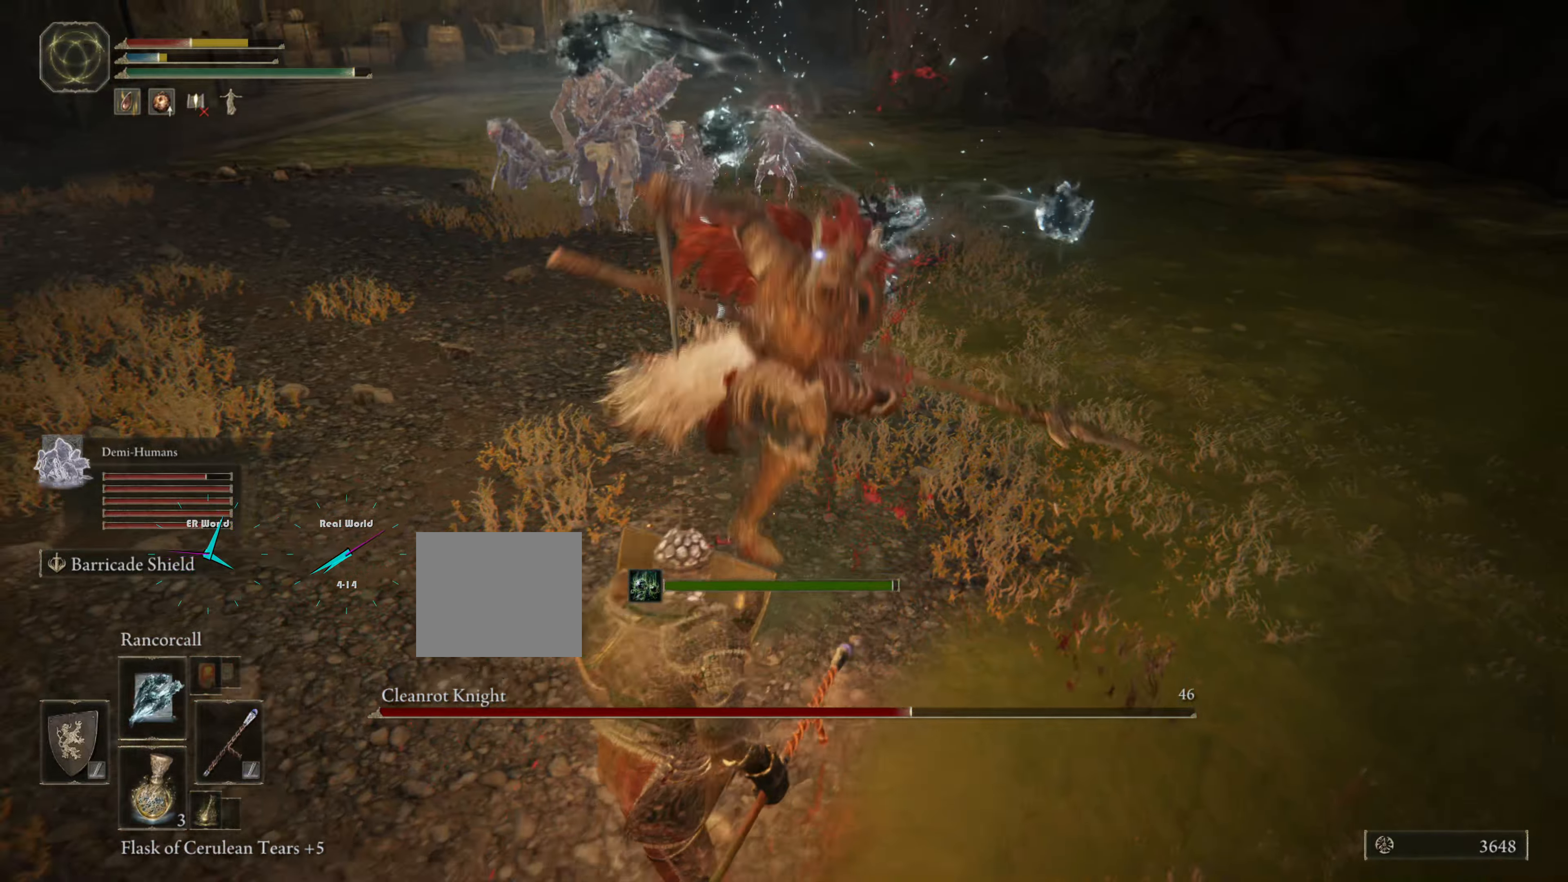
{"buttons": ["L1"], "left_stick": "down-left", "right_stick": "center", "events": []}
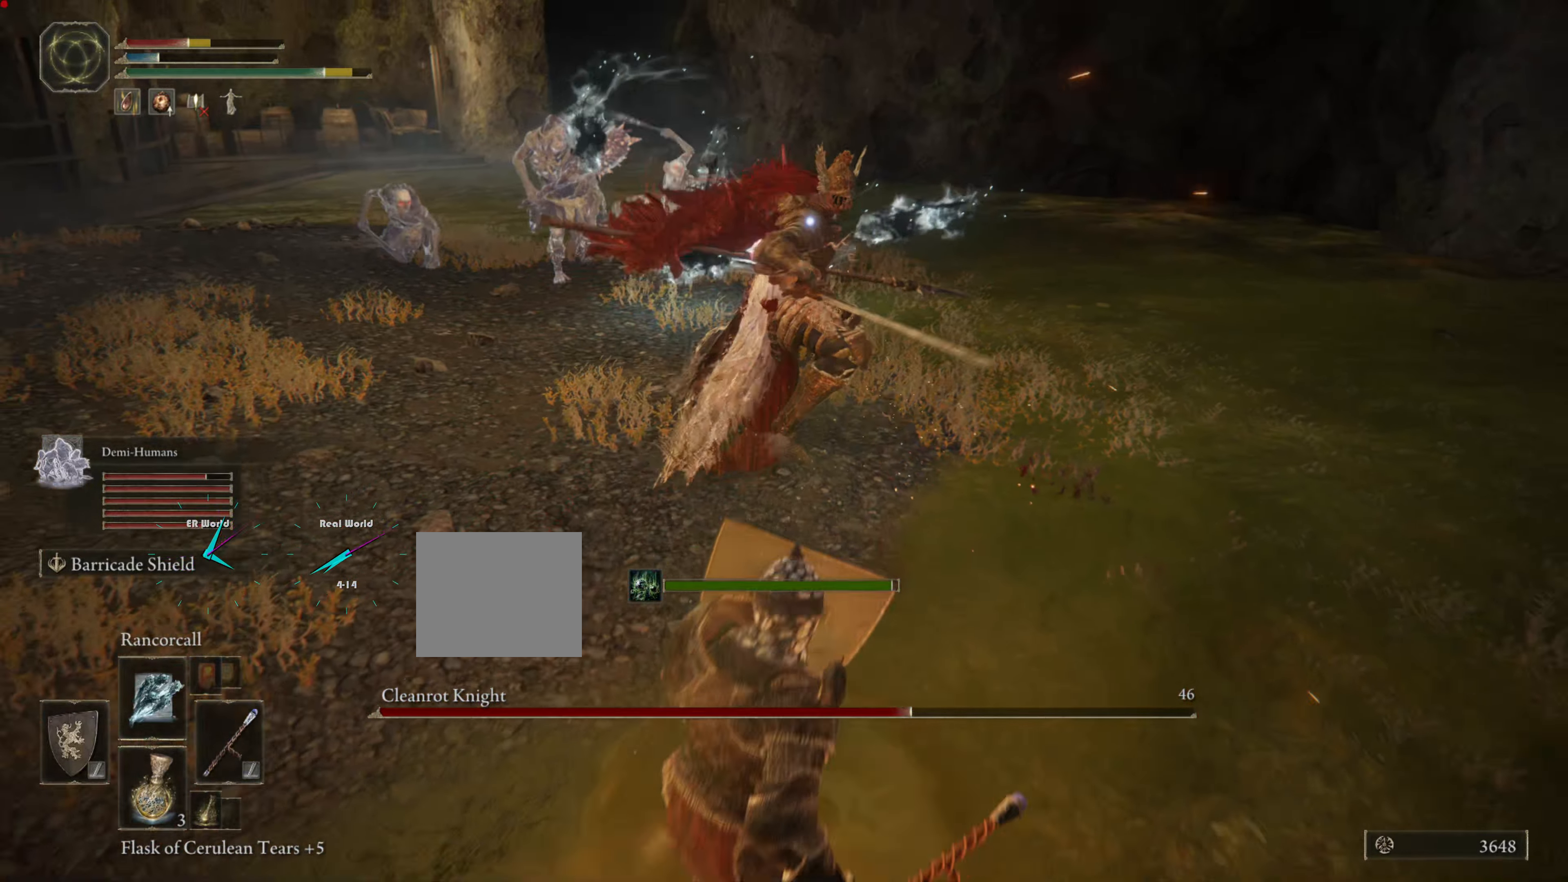
{"buttons": ["L1"], "left_stick": "down-left", "right_stick": "center", "events": []}
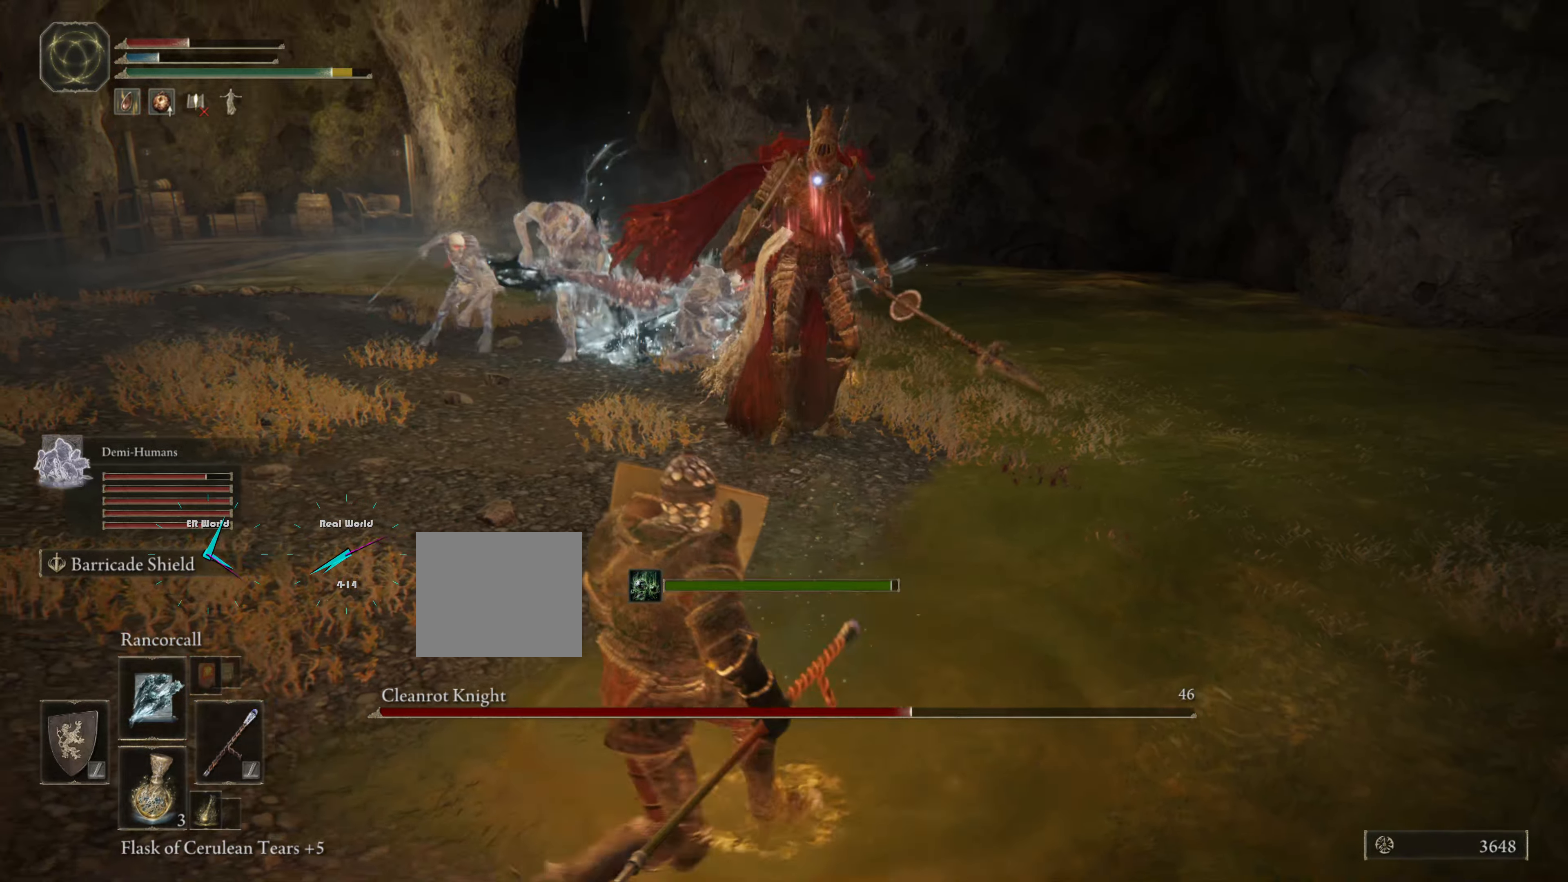
{"buttons": ["L1"], "left_stick": "down-left", "right_stick": "center", "events": []}
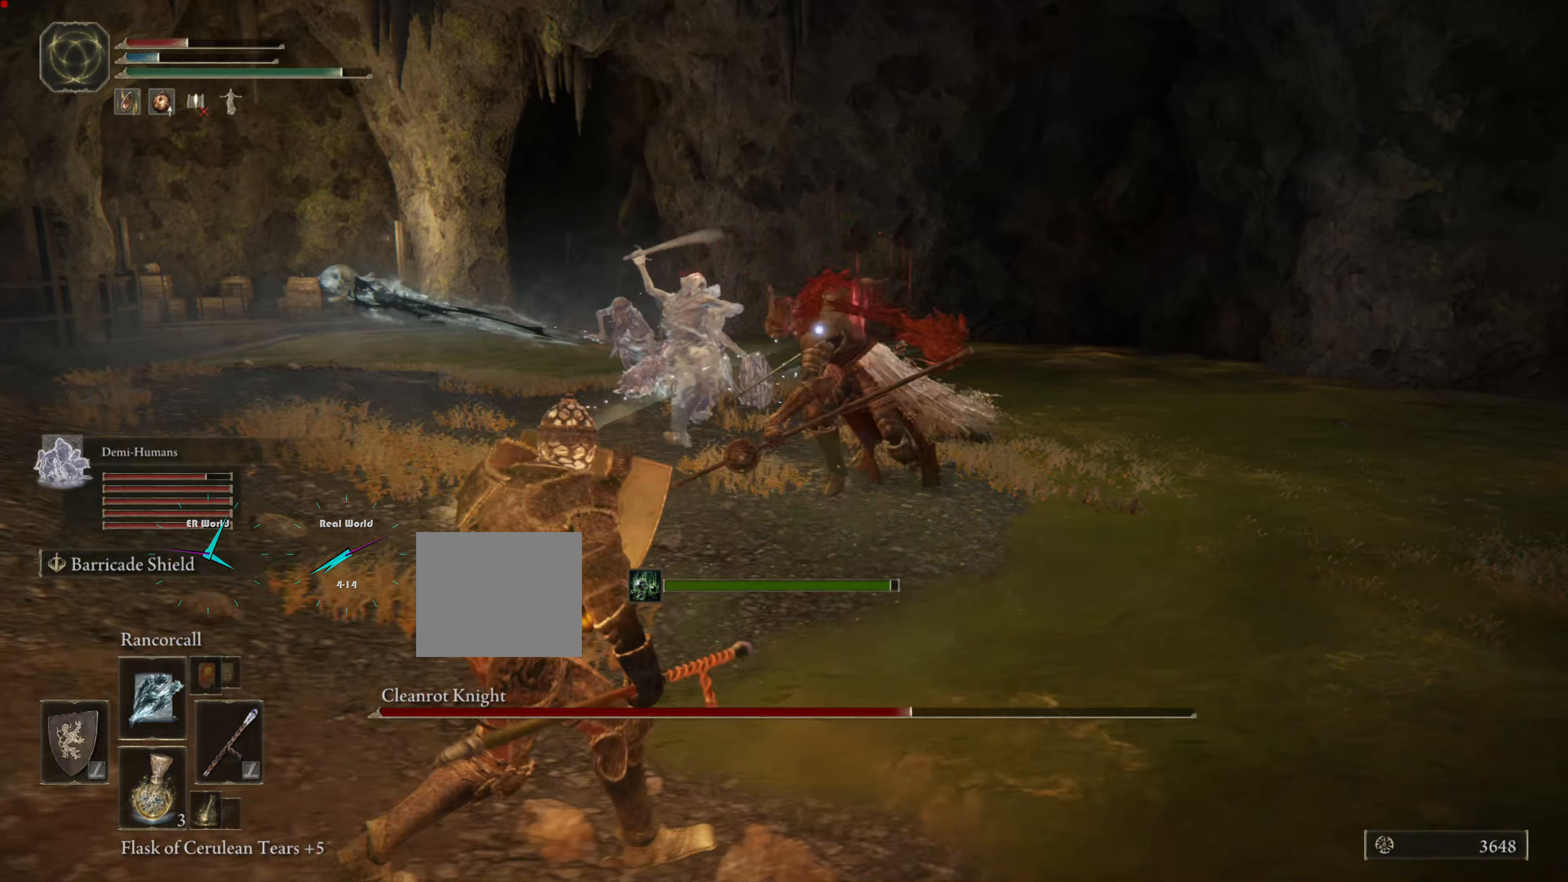
{"buttons": ["L1"], "left_stick": "down-left", "right_stick": "center", "events": []}
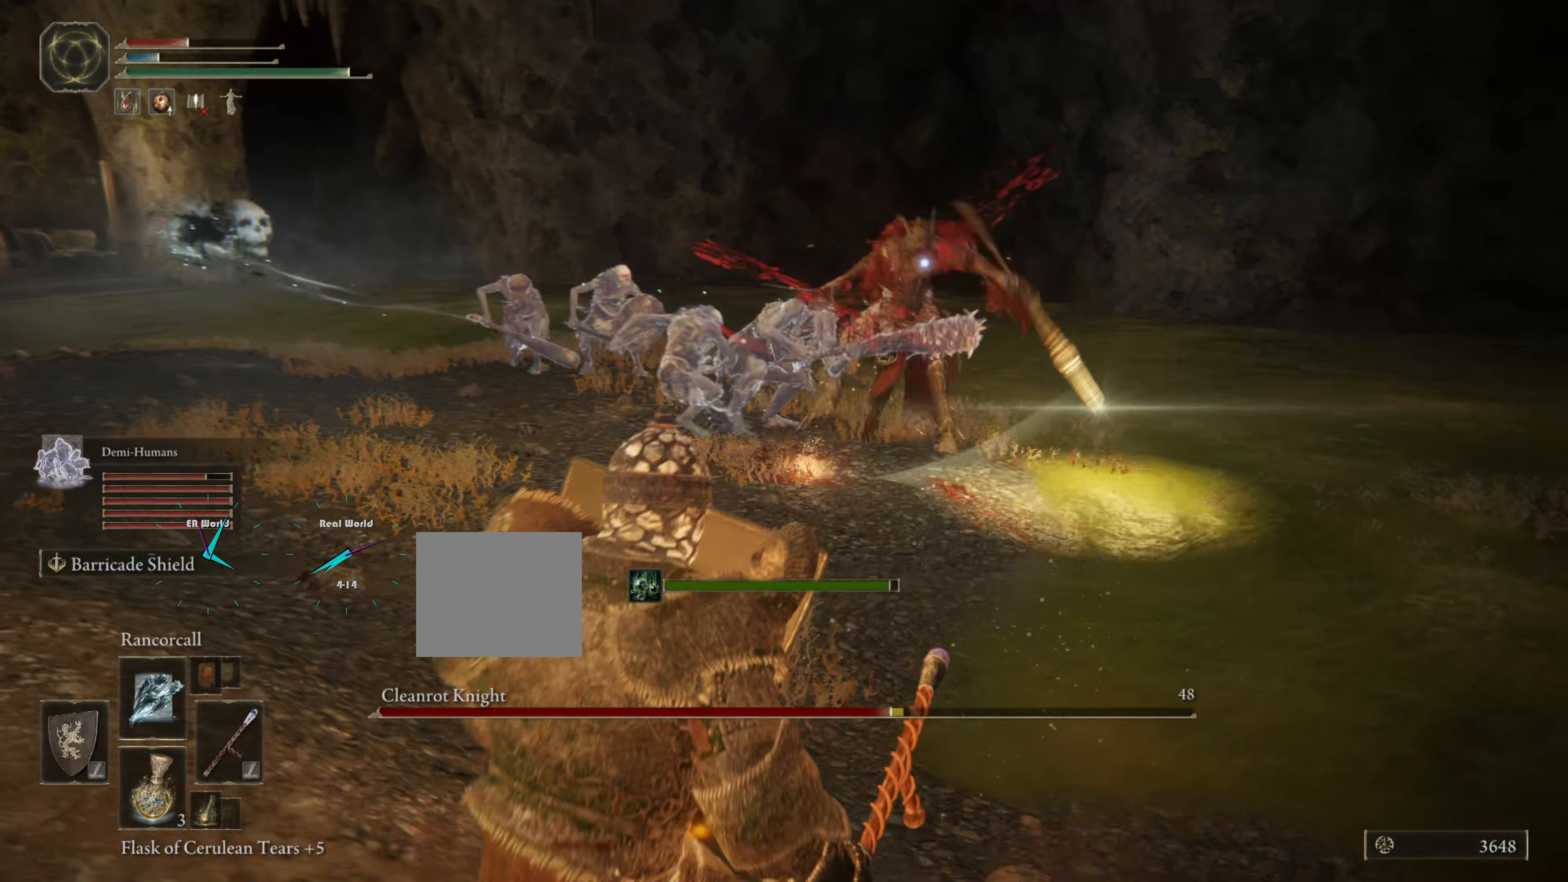
{"buttons": ["L1"], "left_stick": "left", "right_stick": "center", "events": [[200, "left_stick", "left"]]}
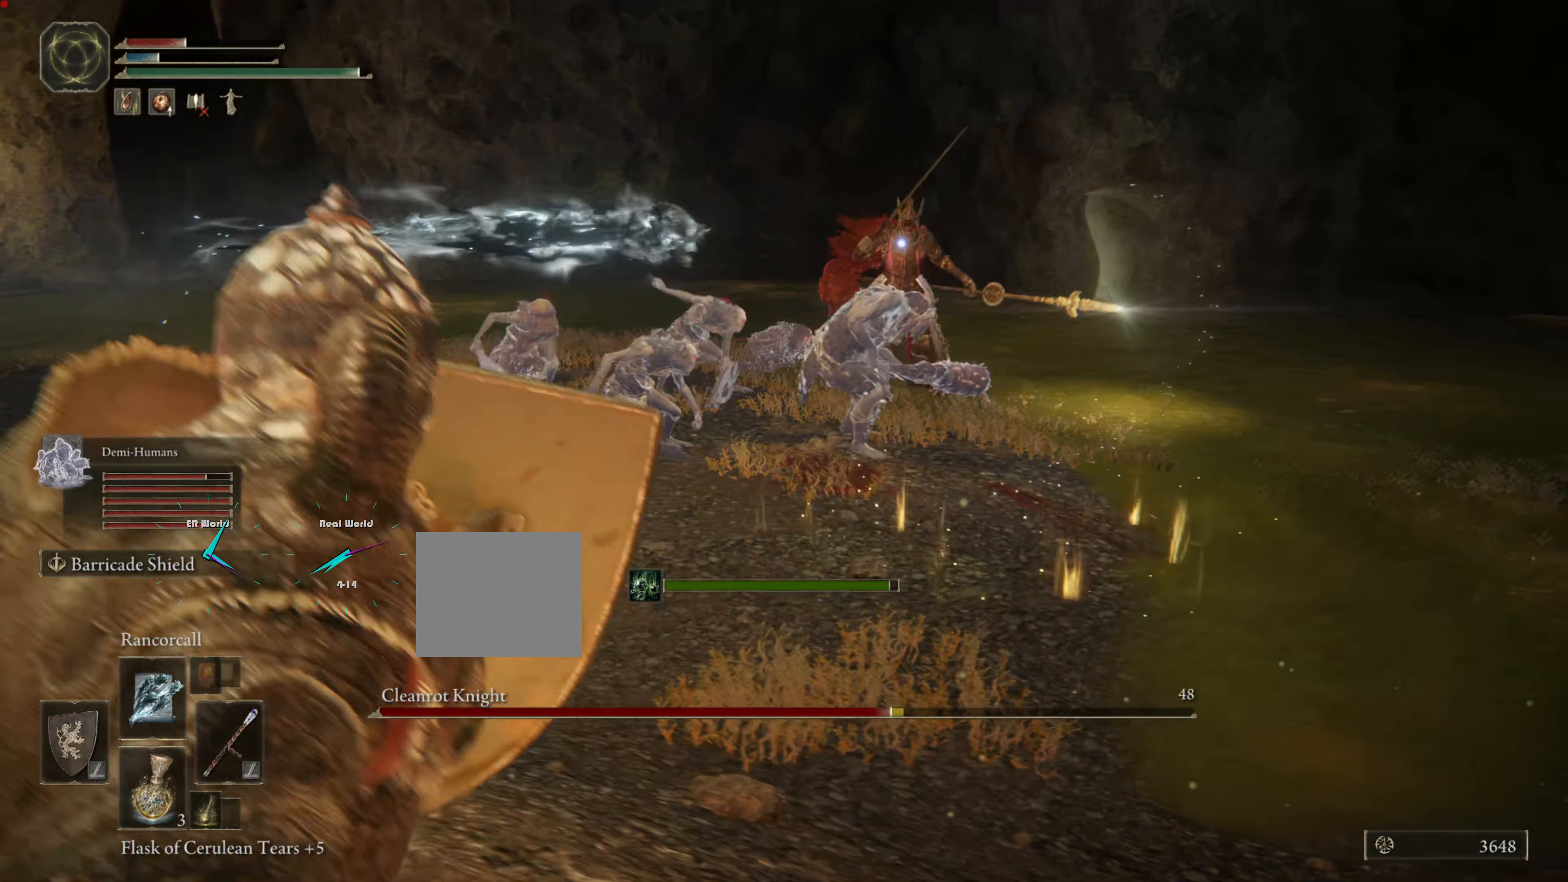
{"buttons": ["L1", "DPAD_DOWN"], "left_stick": "center", "right_stick": "center", "events": [[233, "left_stick", "up-left"], [433, "left_stick", "center"], [433, "right_stick", "down-right"], [484, "DPAD_DOWN", "down"], [484, "right_stick", "center"]]}
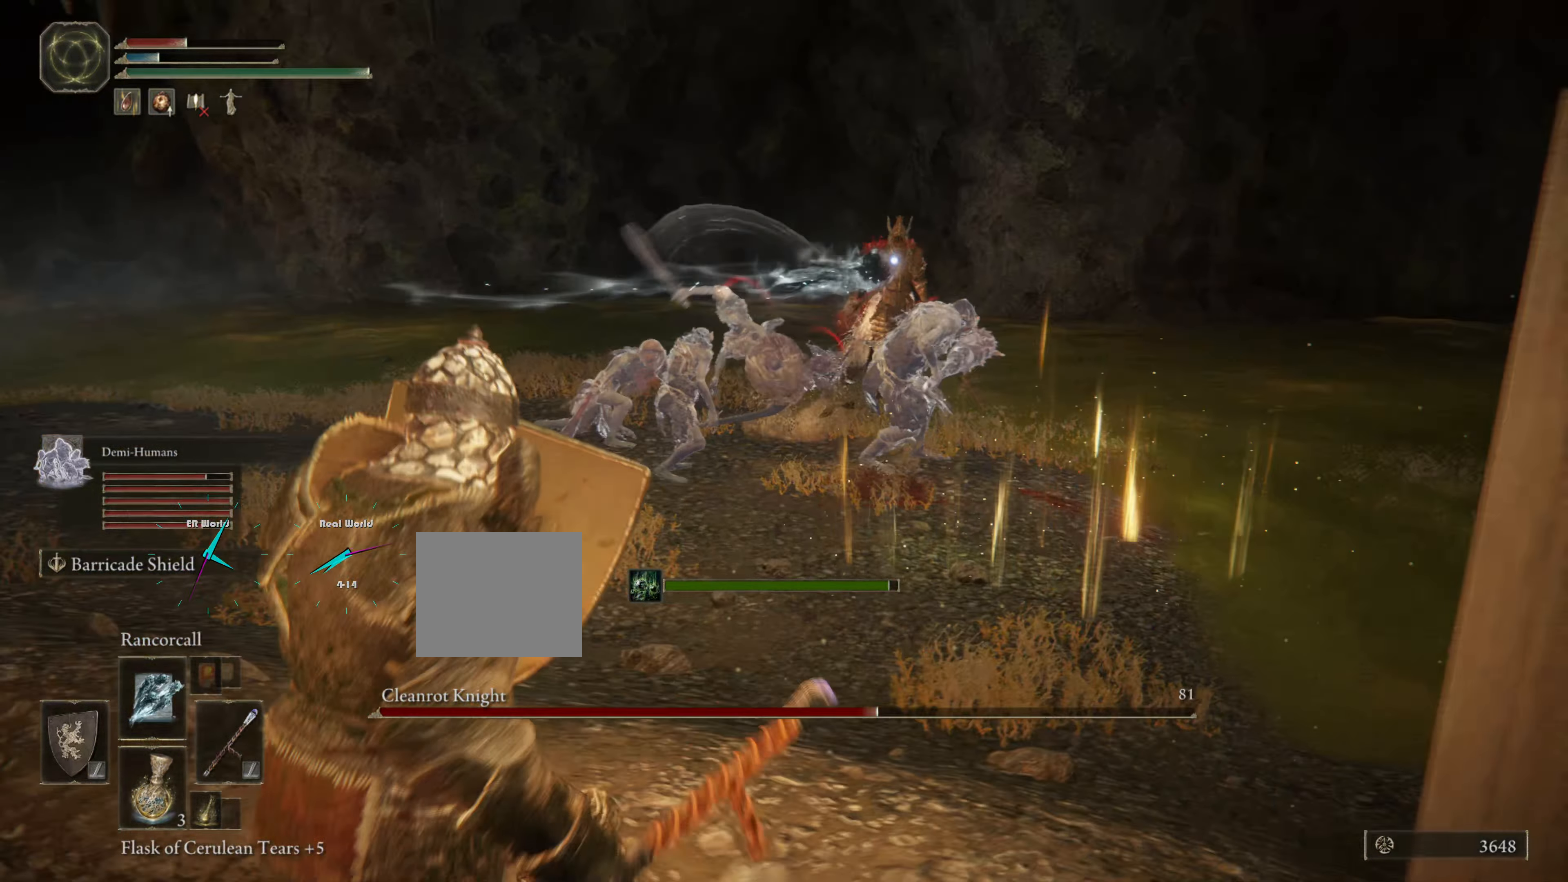
{"buttons": ["L1"], "left_stick": "left", "right_stick": "center", "events": [[134, "DPAD_DOWN", "up"], [451, "left_stick", "left"]]}
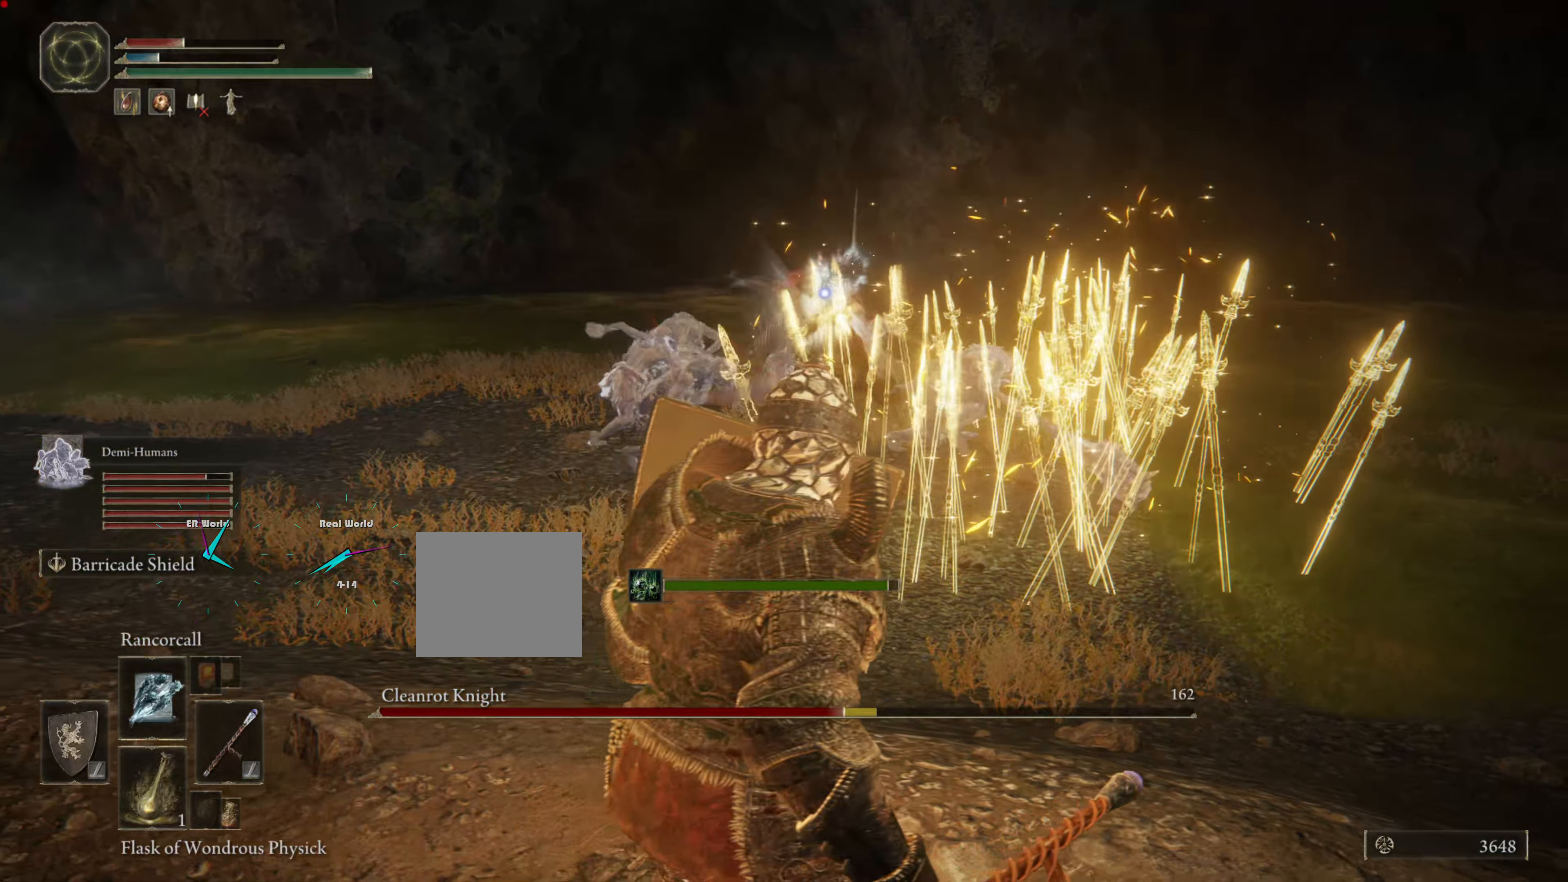
{"buttons": ["L1"], "left_stick": "left", "right_stick": "center", "events": [[250, "SQUARE", "down"], [434, "SQUARE", "up"]]}
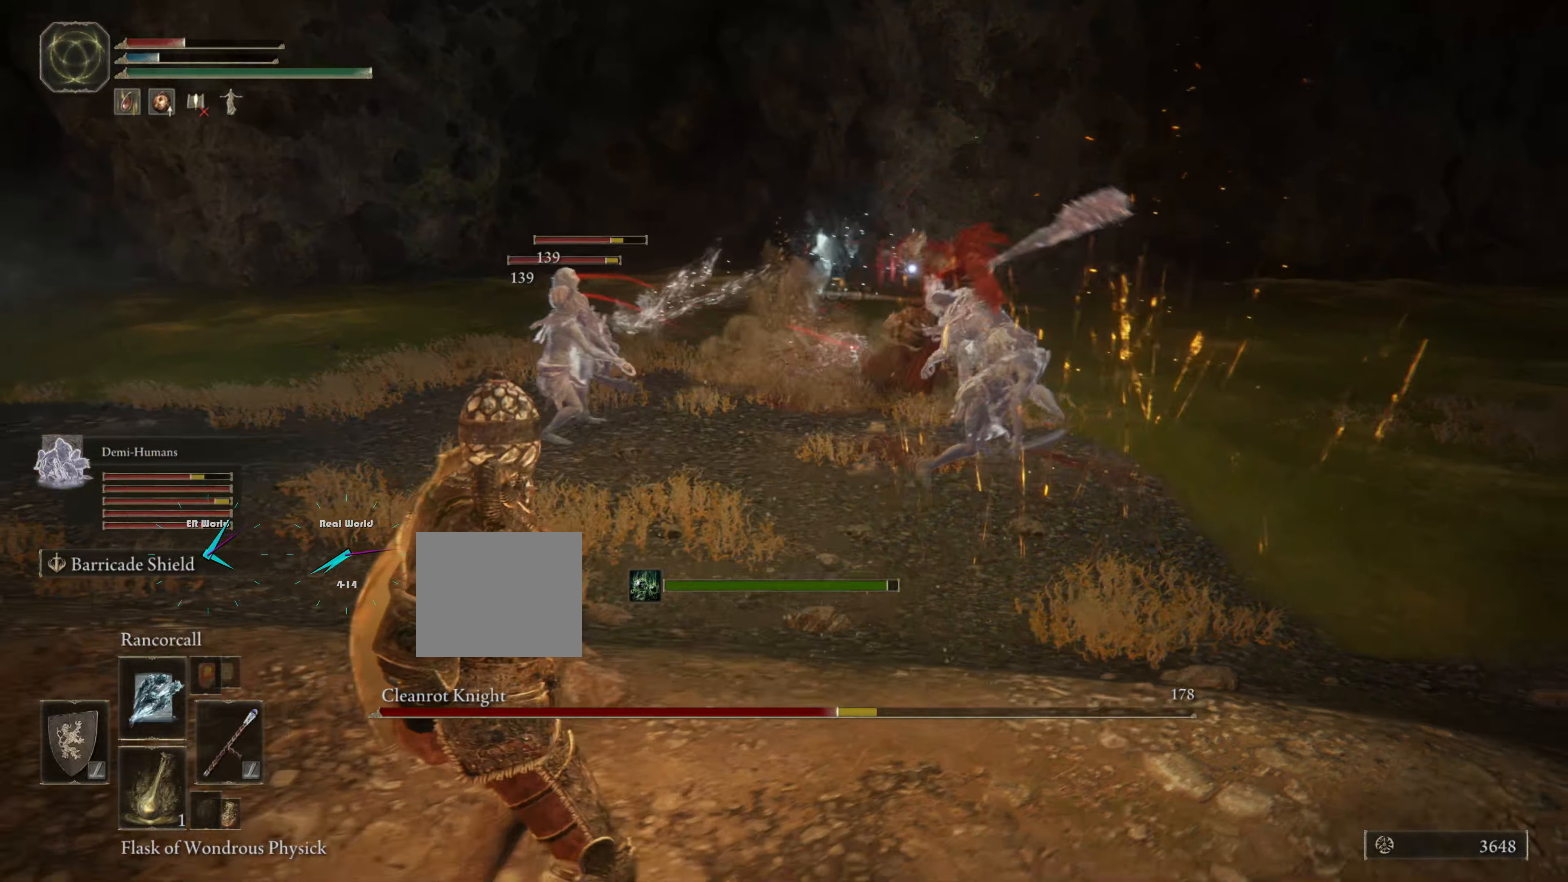
{"buttons": ["L1"], "left_stick": "left", "right_stick": "center", "events": []}
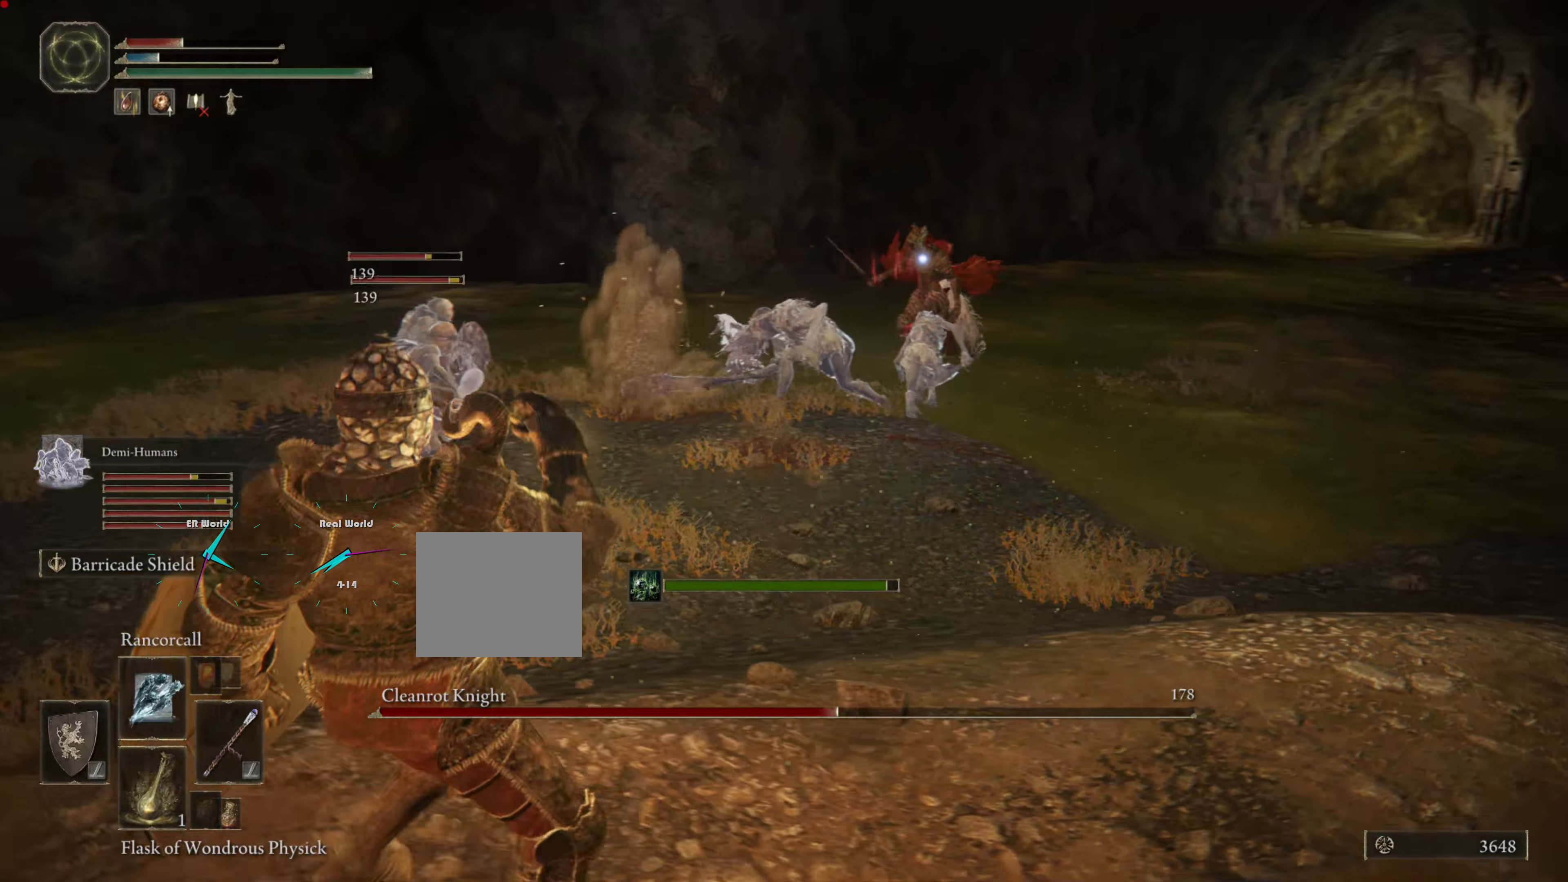
{"buttons": ["L1"], "left_stick": "down-left", "right_stick": "center", "events": [[250, "left_stick", "down-left"]]}
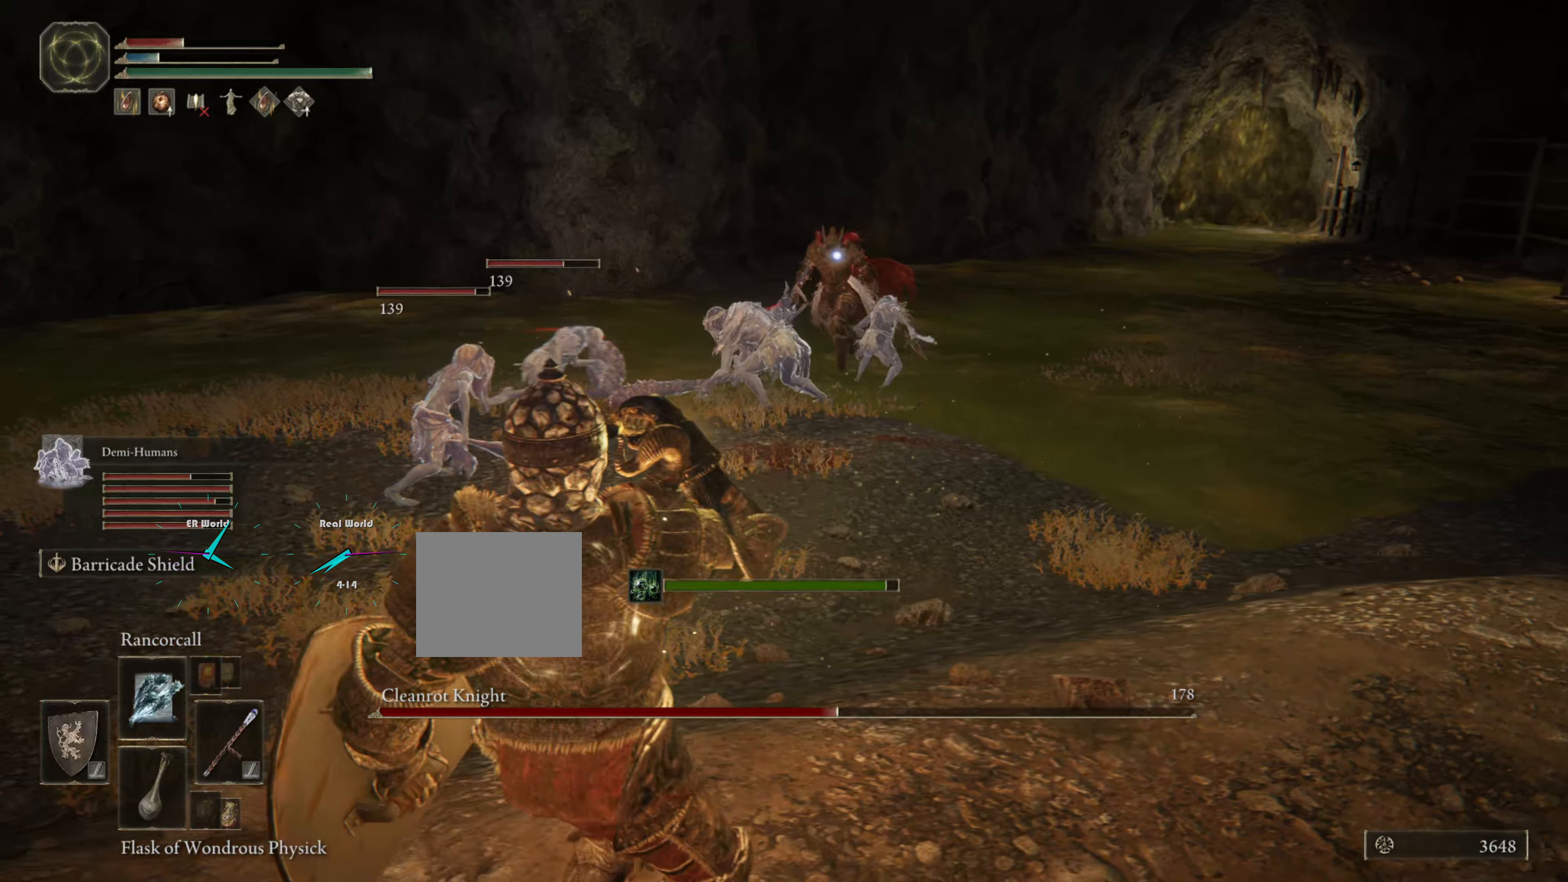
{"buttons": ["L1"], "left_stick": "center", "right_stick": "center", "events": [[51, "left_stick", "center"], [84, "DPAD_DOWN", "down"], [167, "DPAD_DOWN", "up"], [234, "DPAD_DOWN", "down"], [351, "DPAD_DOWN", "up"]]}
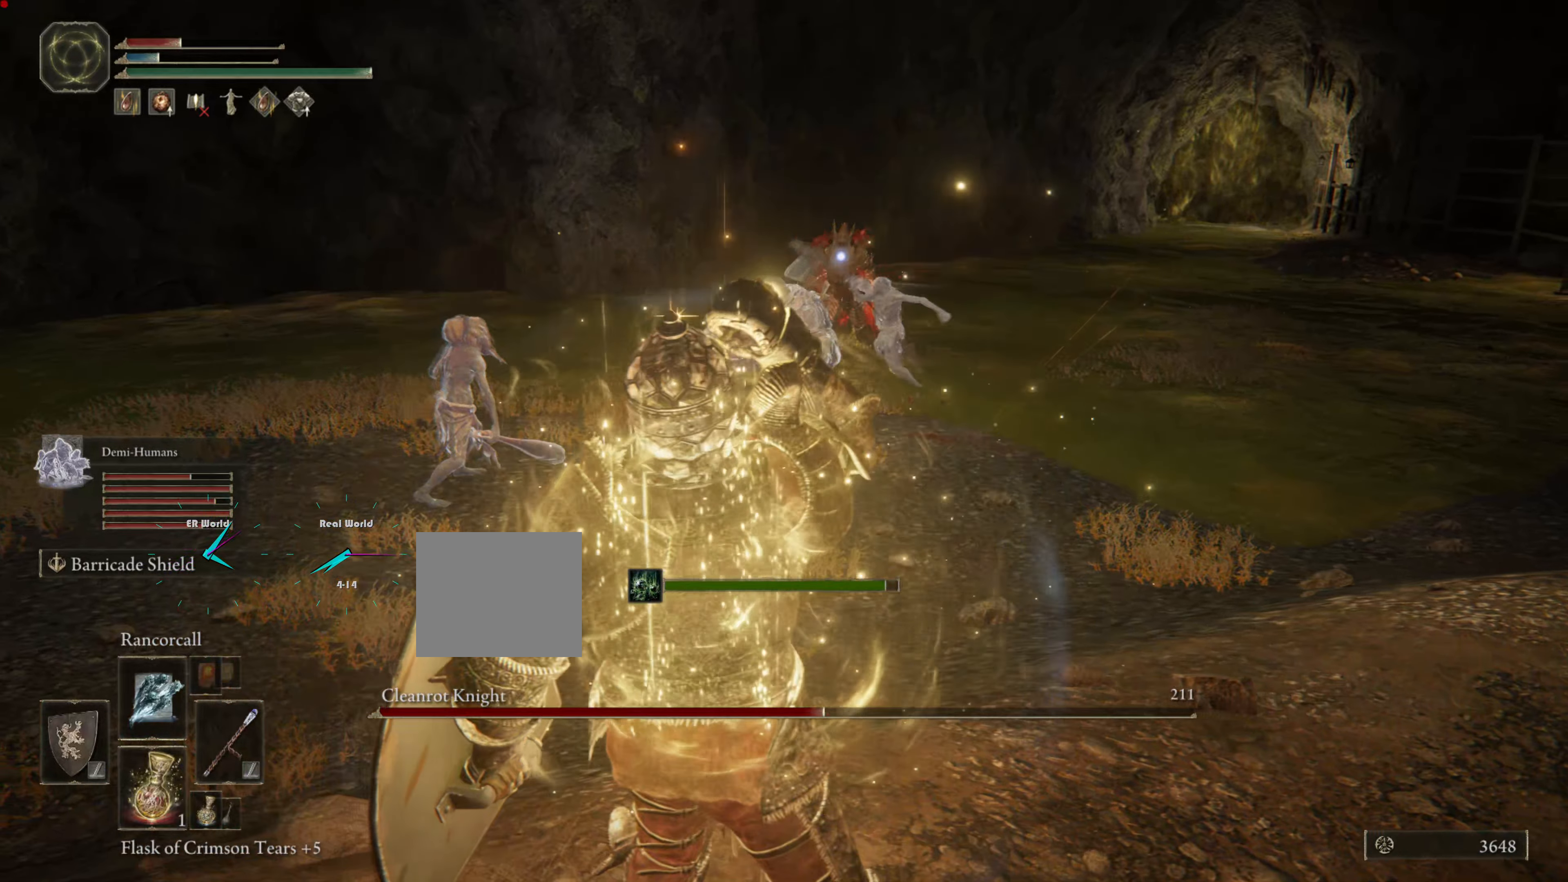
{"buttons": ["L1"], "left_stick": "right", "right_stick": "center", "events": [[150, "left_stick", "down"], [350, "left_stick", "down-right"], [467, "left_stick", "right"]]}
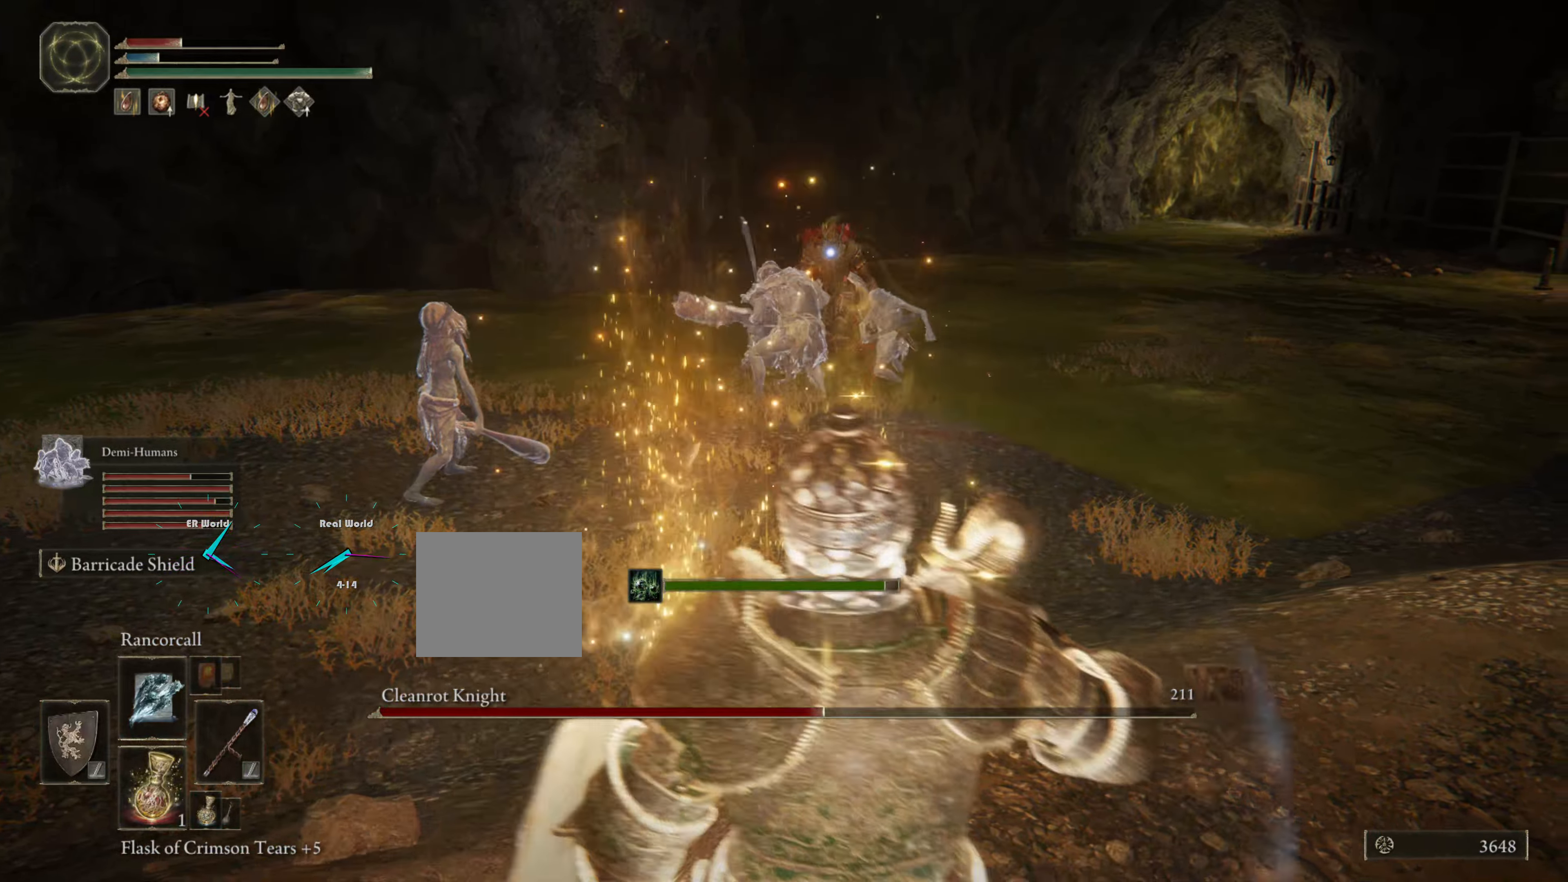
{"buttons": ["L1"], "left_stick": "up-right", "right_stick": "center", "events": [[50, "SQUARE", "down"], [133, "left_stick", "up-right"], [217, "SQUARE", "up"]]}
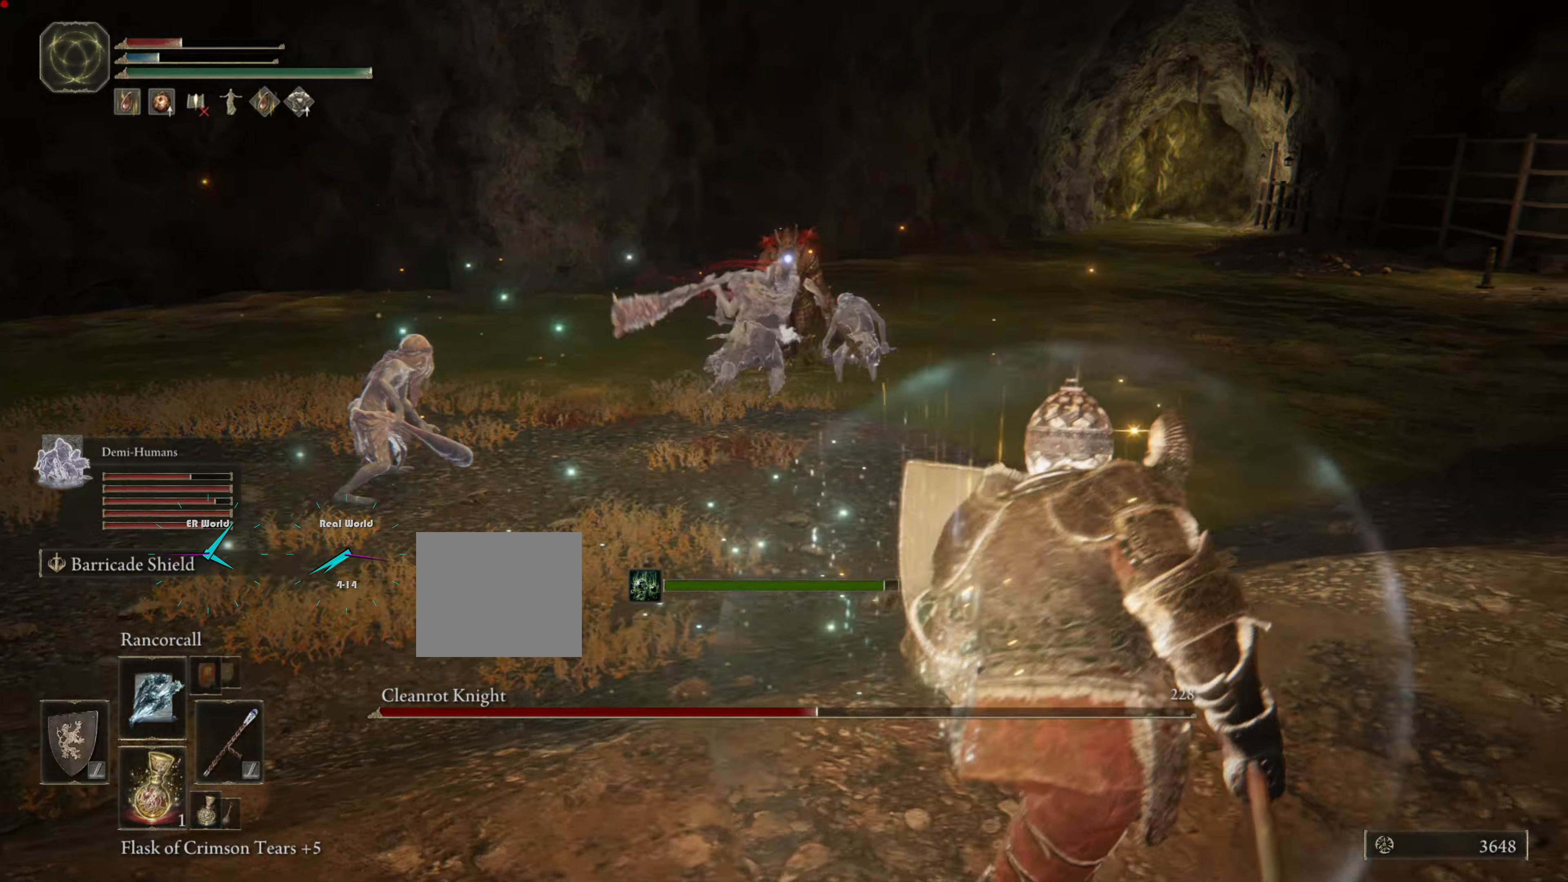
{"buttons": ["L1"], "left_stick": "down-left", "right_stick": "center", "events": [[34, "left_stick", "right"], [351, "left_stick", "down"], [484, "left_stick", "down-left"]]}
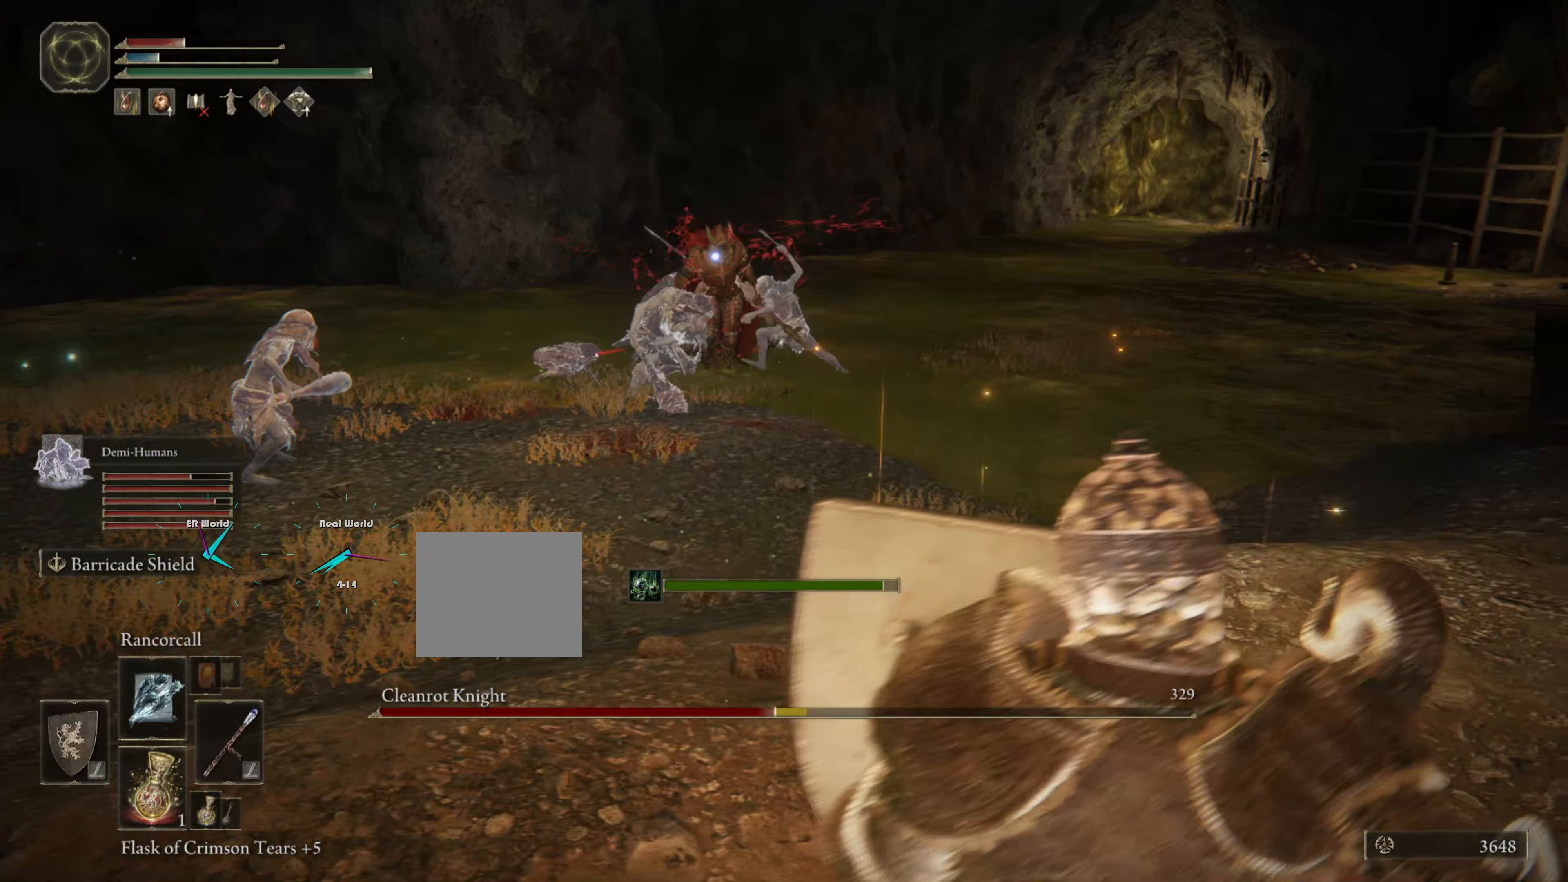
{"buttons": ["L1"], "left_stick": "up-left", "right_stick": "center", "events": [[150, "left_stick", "left"], [350, "left_stick", "up-left"], [400, "right_stick", "right"], [450, "right_stick", "center"]]}
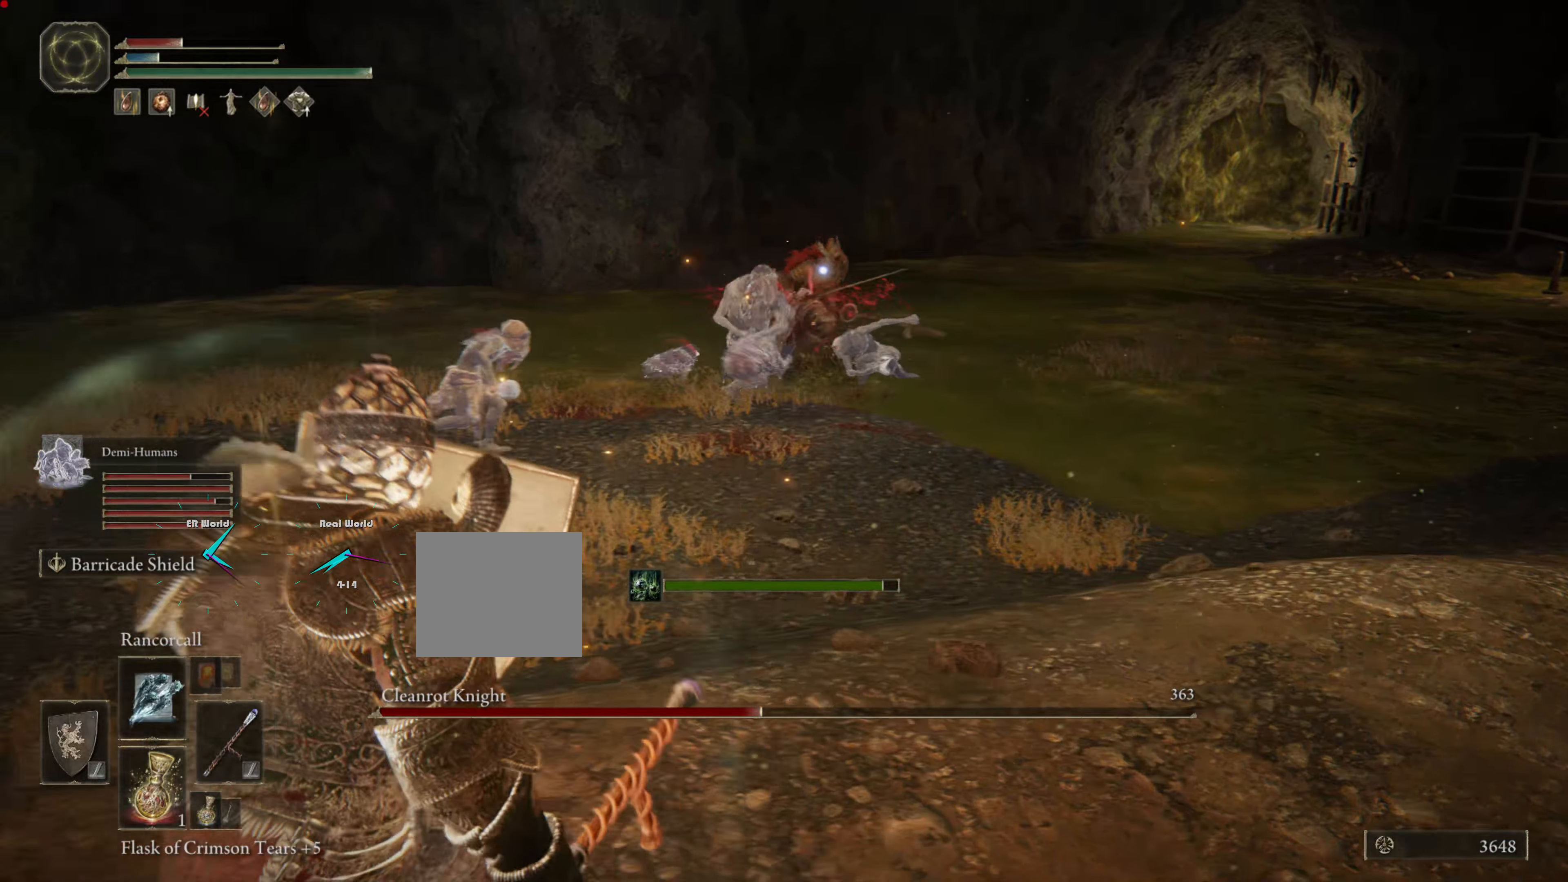
{"buttons": ["L1"], "left_stick": "up-left", "right_stick": "center", "events": [[150, "left_stick", "left"], [251, "SQUARE", "down"], [451, "SQUARE", "up"], [501, "left_stick", "up-left"]]}
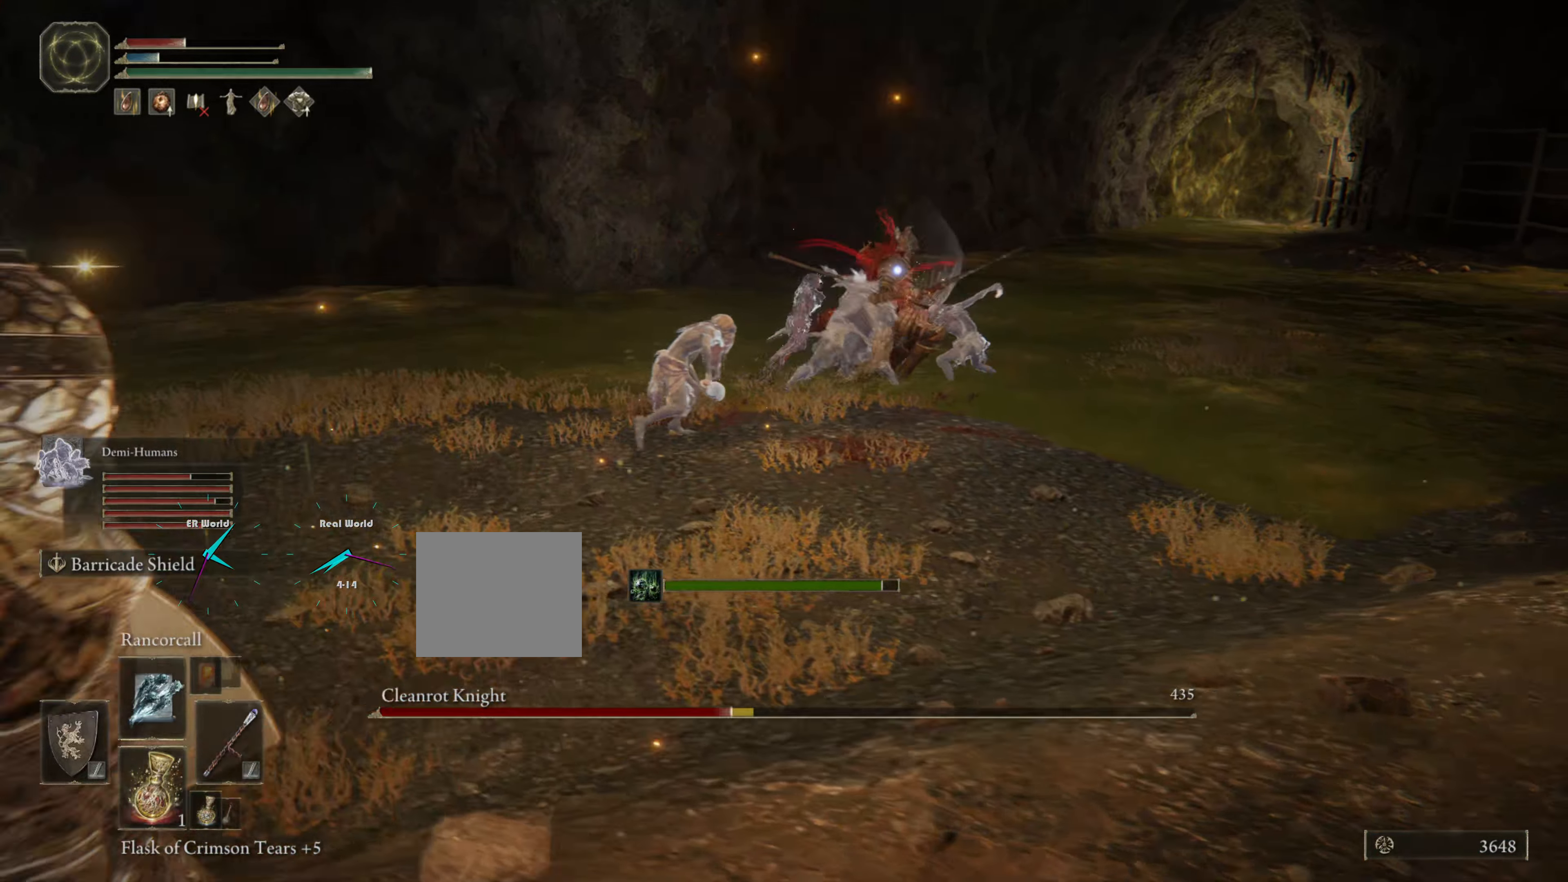
{"buttons": ["L1"], "left_stick": "up-left", "right_stick": "center", "events": []}
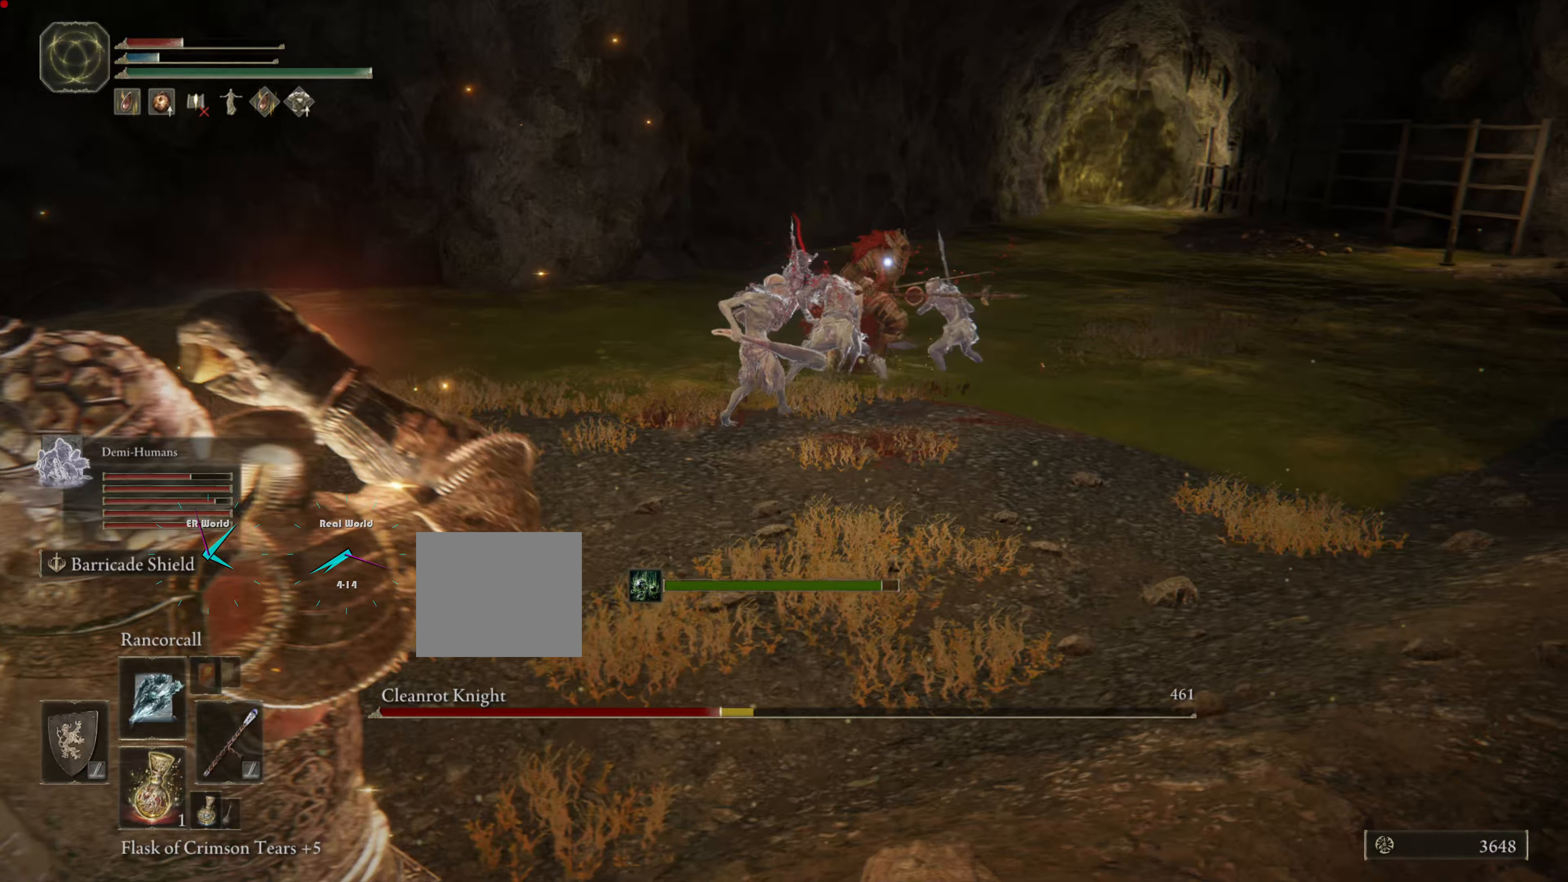
{"buttons": ["L1"], "left_stick": "up-left", "right_stick": "center", "events": [[151, "CROSS", "down"], [184, "CROSS", "up"]]}
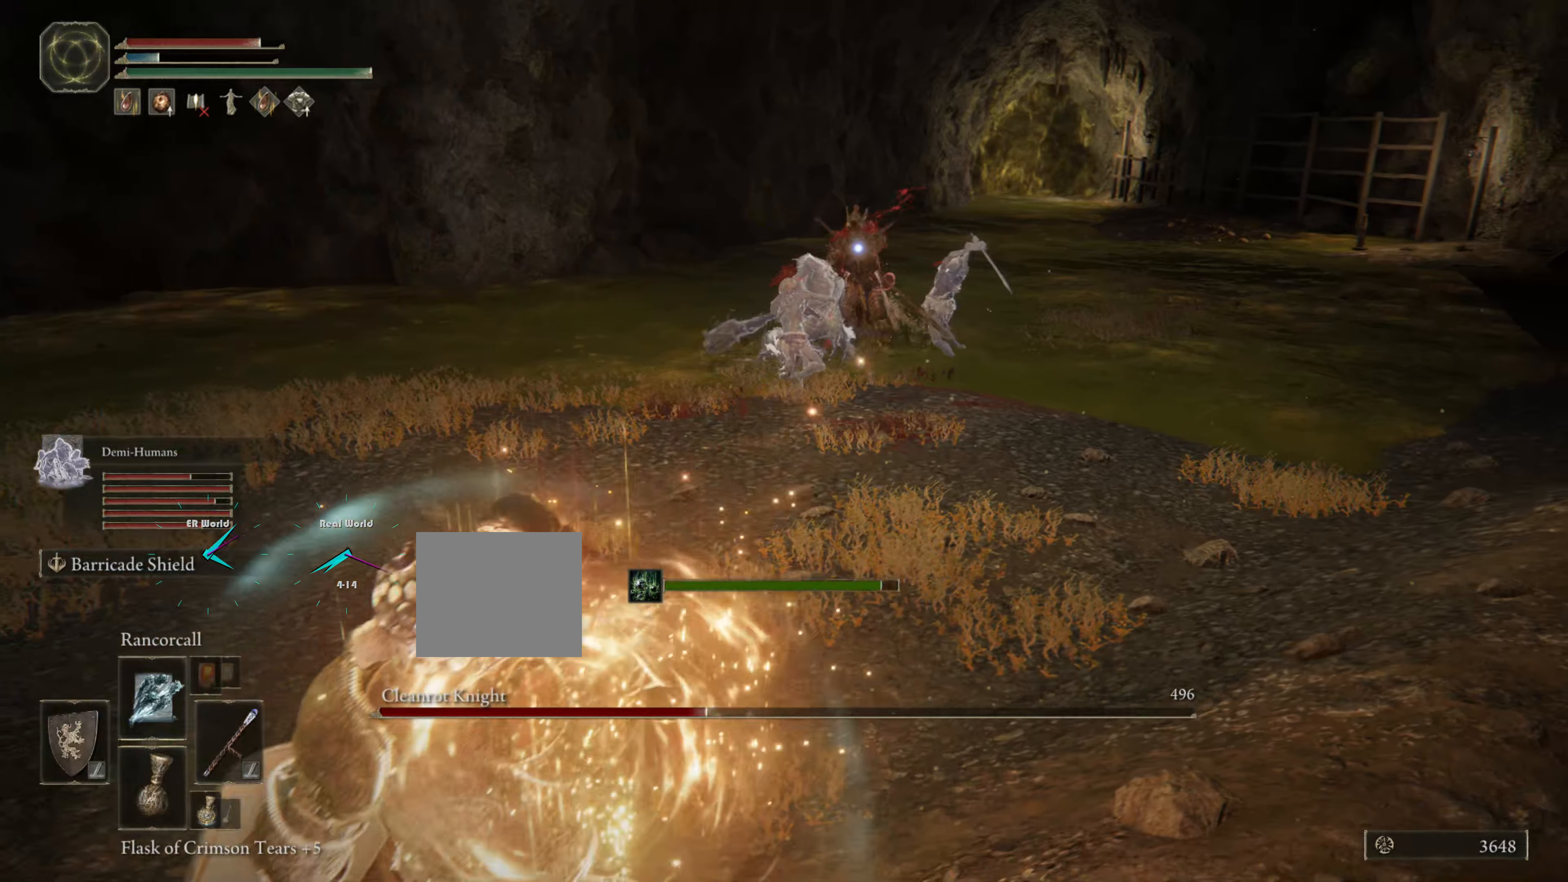
{"buttons": ["L1"], "left_stick": "up", "right_stick": "center", "events": [[350, "left_stick", "up"]]}
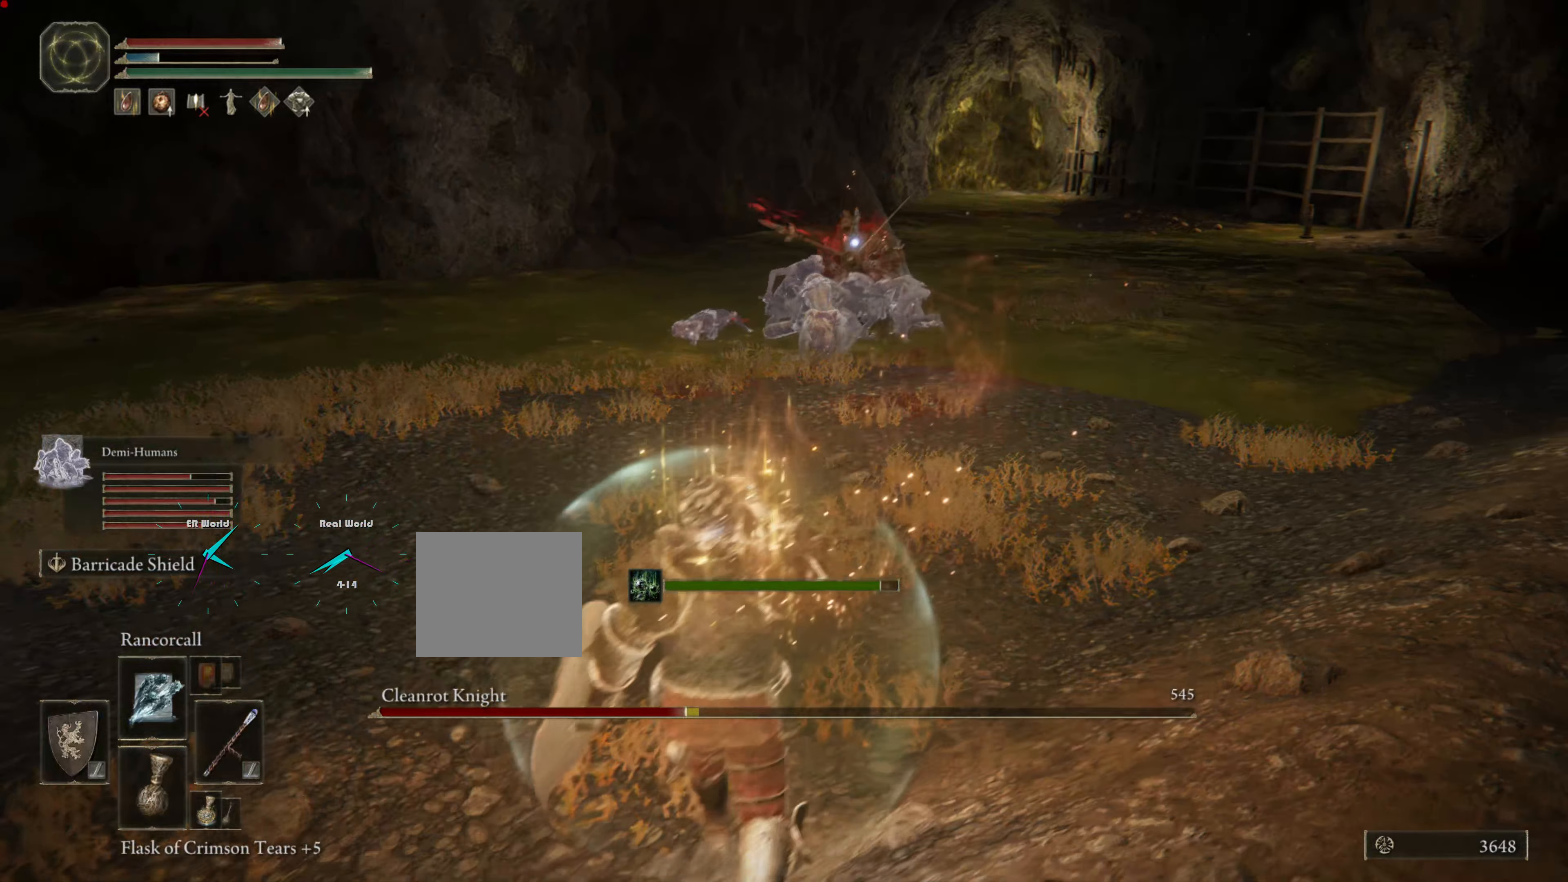
{"buttons": ["L1", "R1"], "left_stick": "up", "right_stick": "center", "events": [[467, "R1", "down"]]}
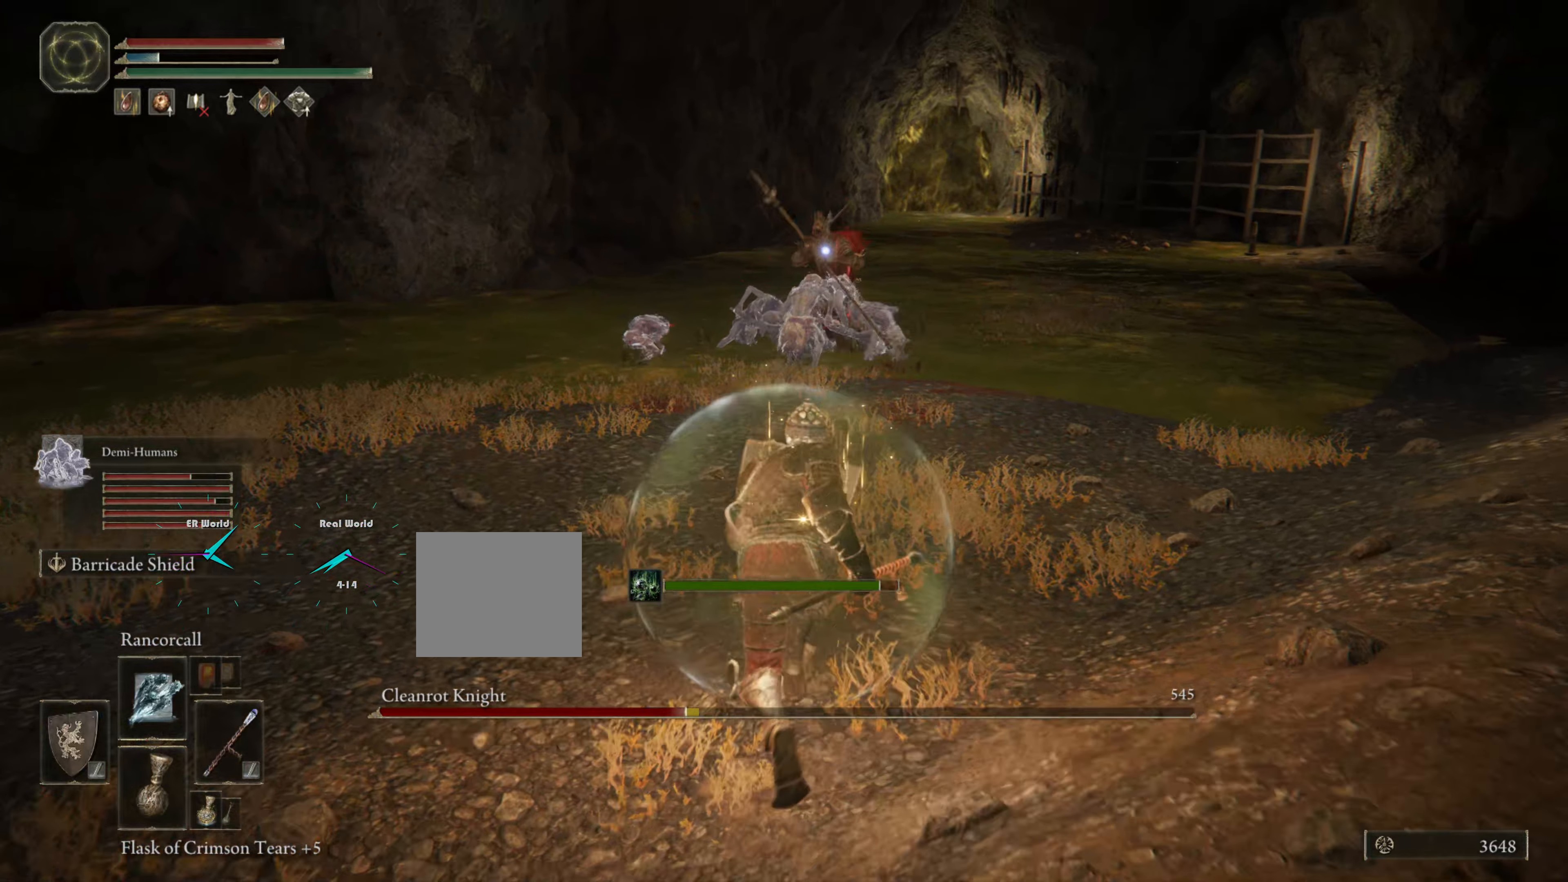
{"buttons": ["R1"], "left_stick": "up", "right_stick": "center", "events": [[100, "R1", "up"], [284, "L1", "up"], [300, "R1", "down"], [400, "R1", "up"], [484, "R1", "down"]]}
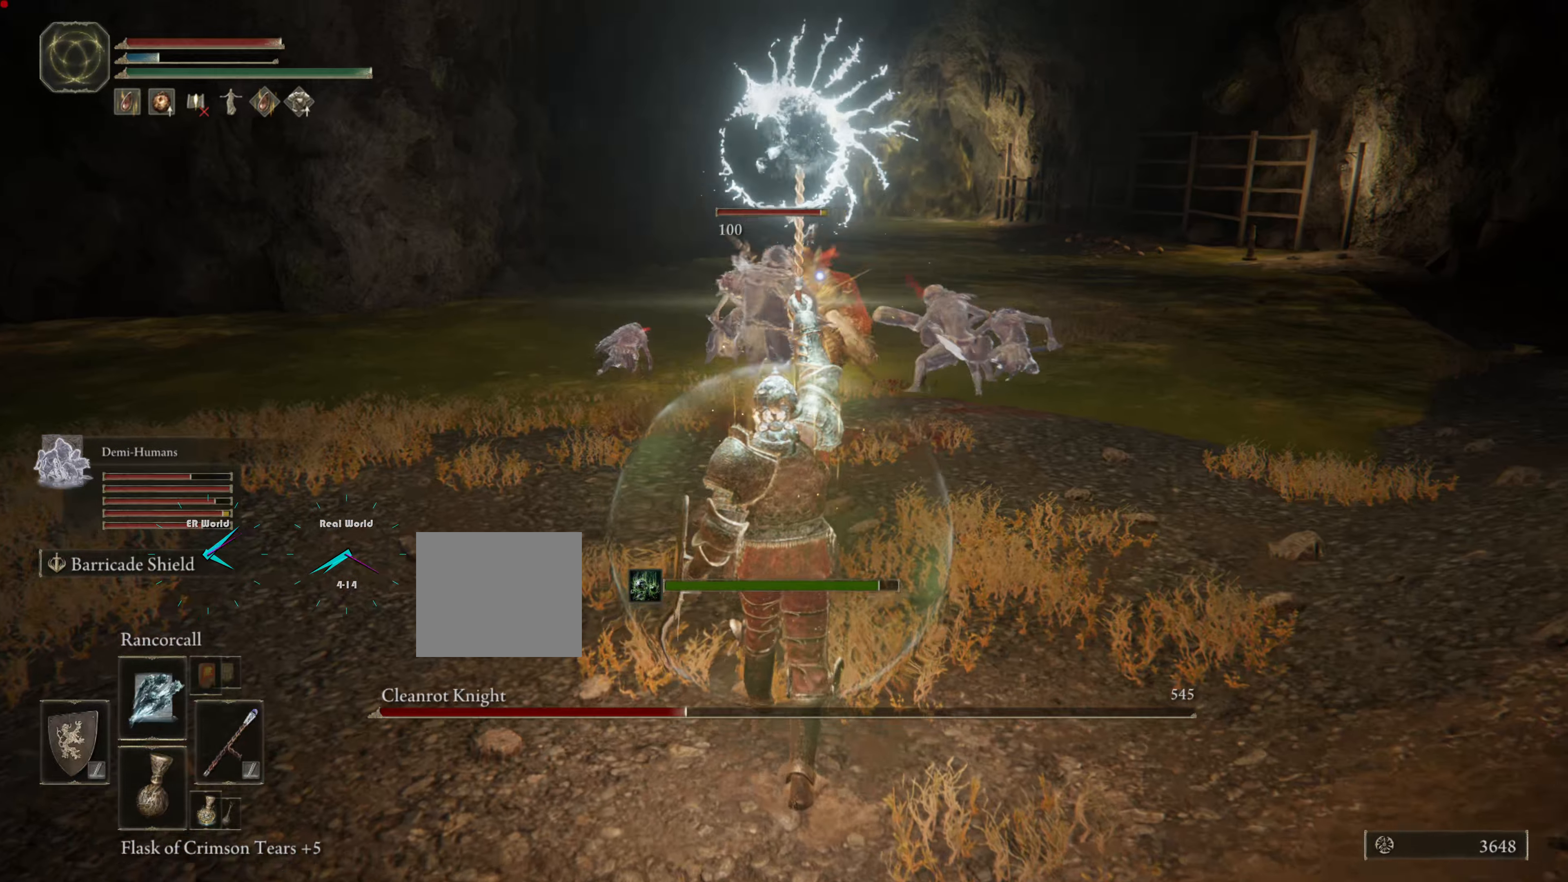
{"buttons": ["R1"], "left_stick": "up", "right_stick": "center", "events": [[66, "R1", "up"], [150, "R1", "down"], [233, "R1", "up"], [283, "R1", "down"], [383, "R1", "up"], [467, "R1", "down"]]}
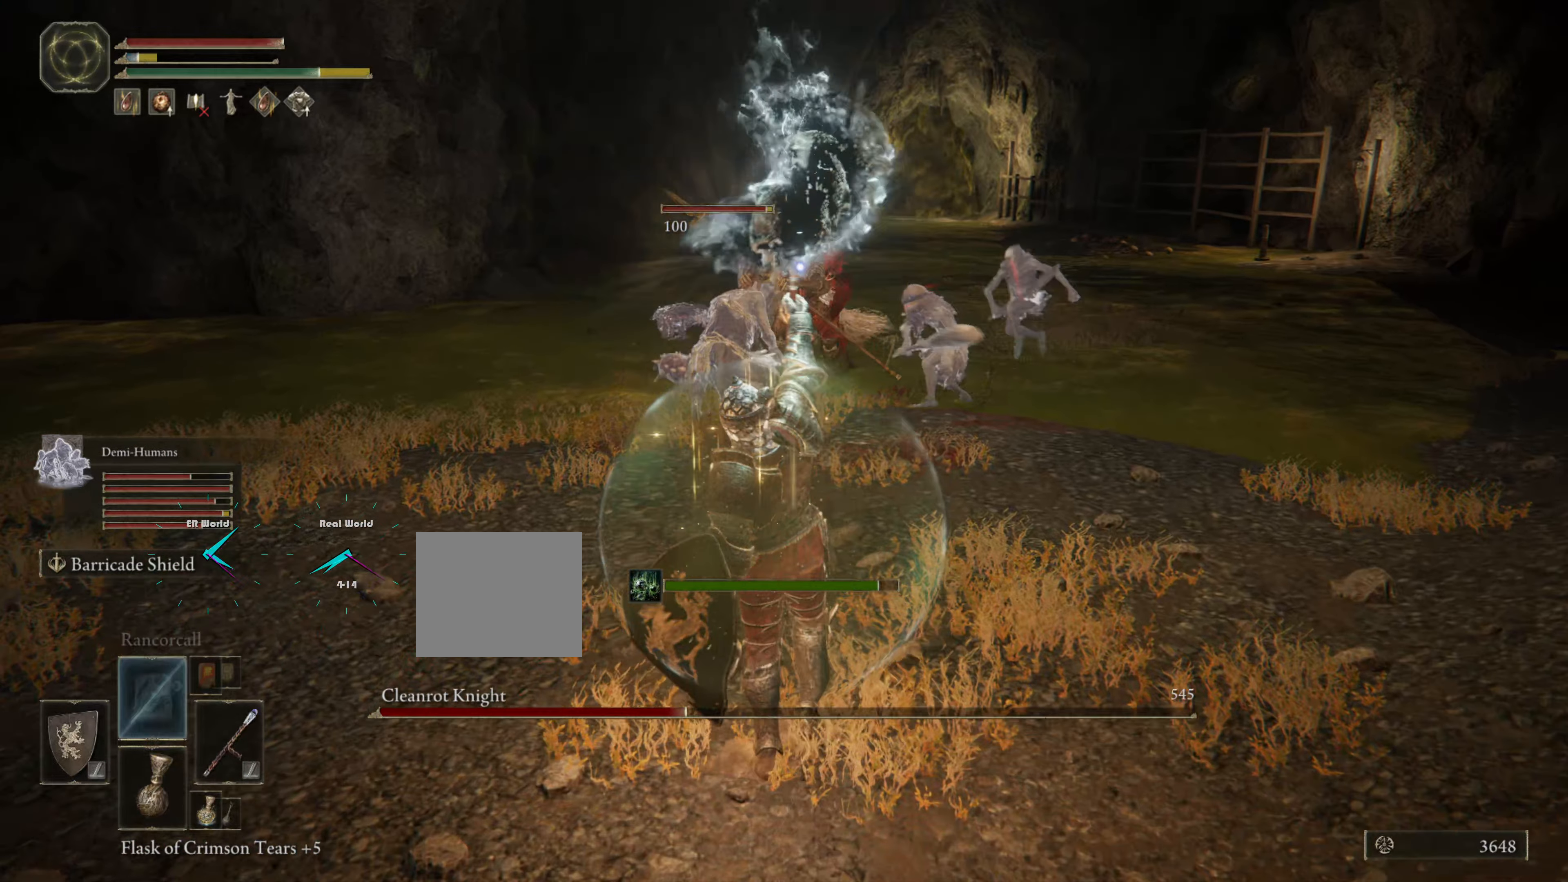
{"buttons": [], "left_stick": "up", "right_stick": "center", "events": [[117, "R1", "up"], [150, "R1", "down"], [167, "R1", "up"], [234, "R1", "down"], [284, "R1", "up"], [384, "R1", "down"], [484, "R1", "up"]]}
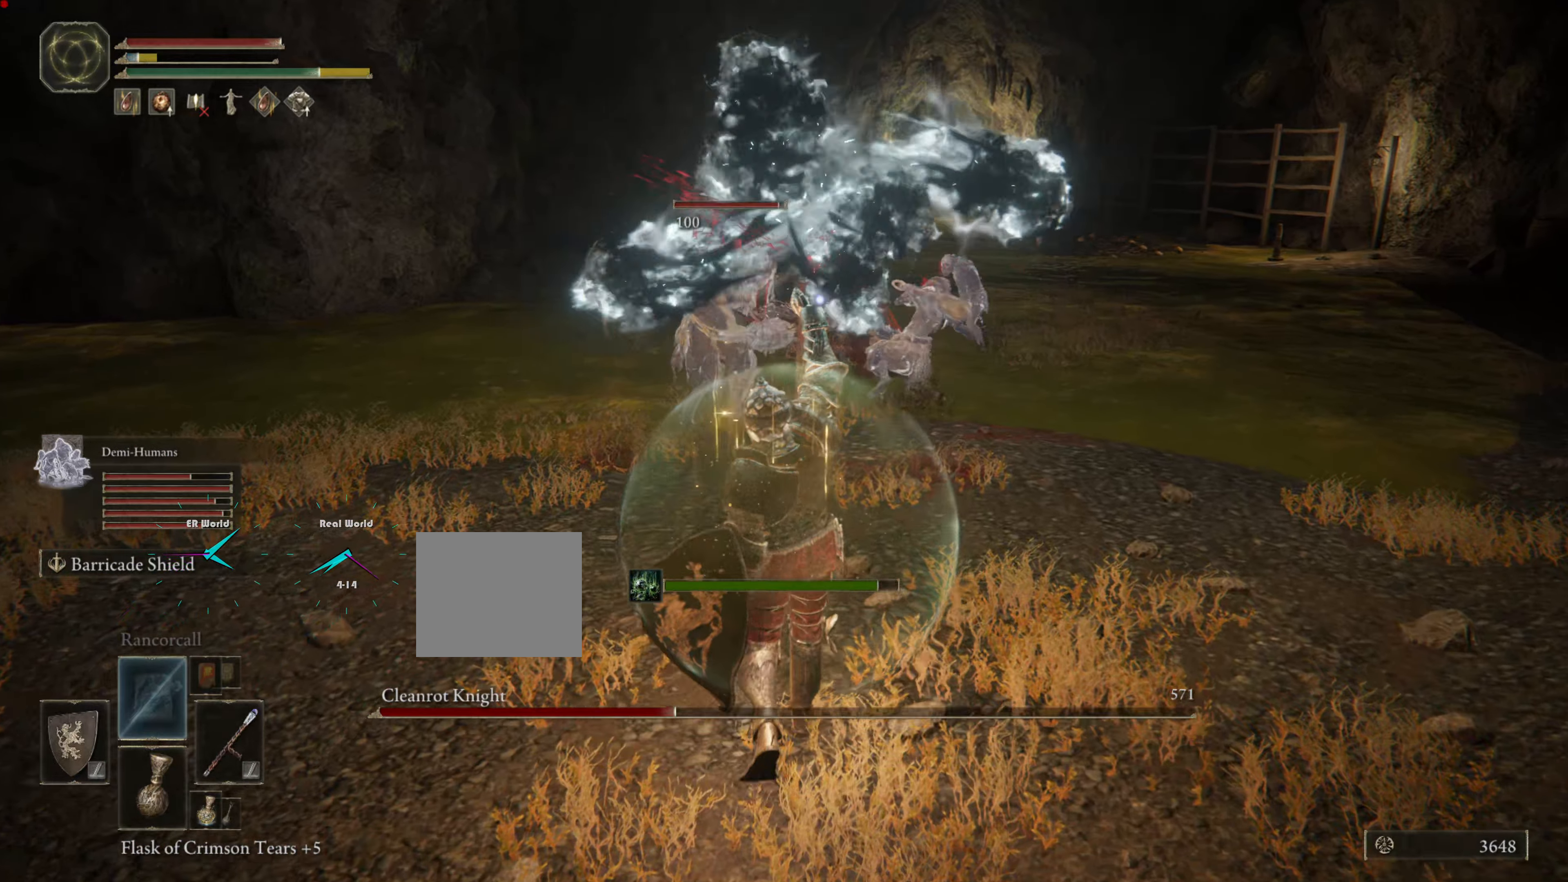
{"buttons": ["R1"], "left_stick": "up-left", "right_stick": "center", "events": [[50, "R1", "down"], [116, "R1", "up"], [116, "left_stick", "up-left"], [183, "R1", "down"], [250, "left_stick", "left"], [266, "R1", "up"], [317, "R1", "down"], [350, "left_stick", "up-left"], [417, "R1", "up"], [500, "R1", "down"]]}
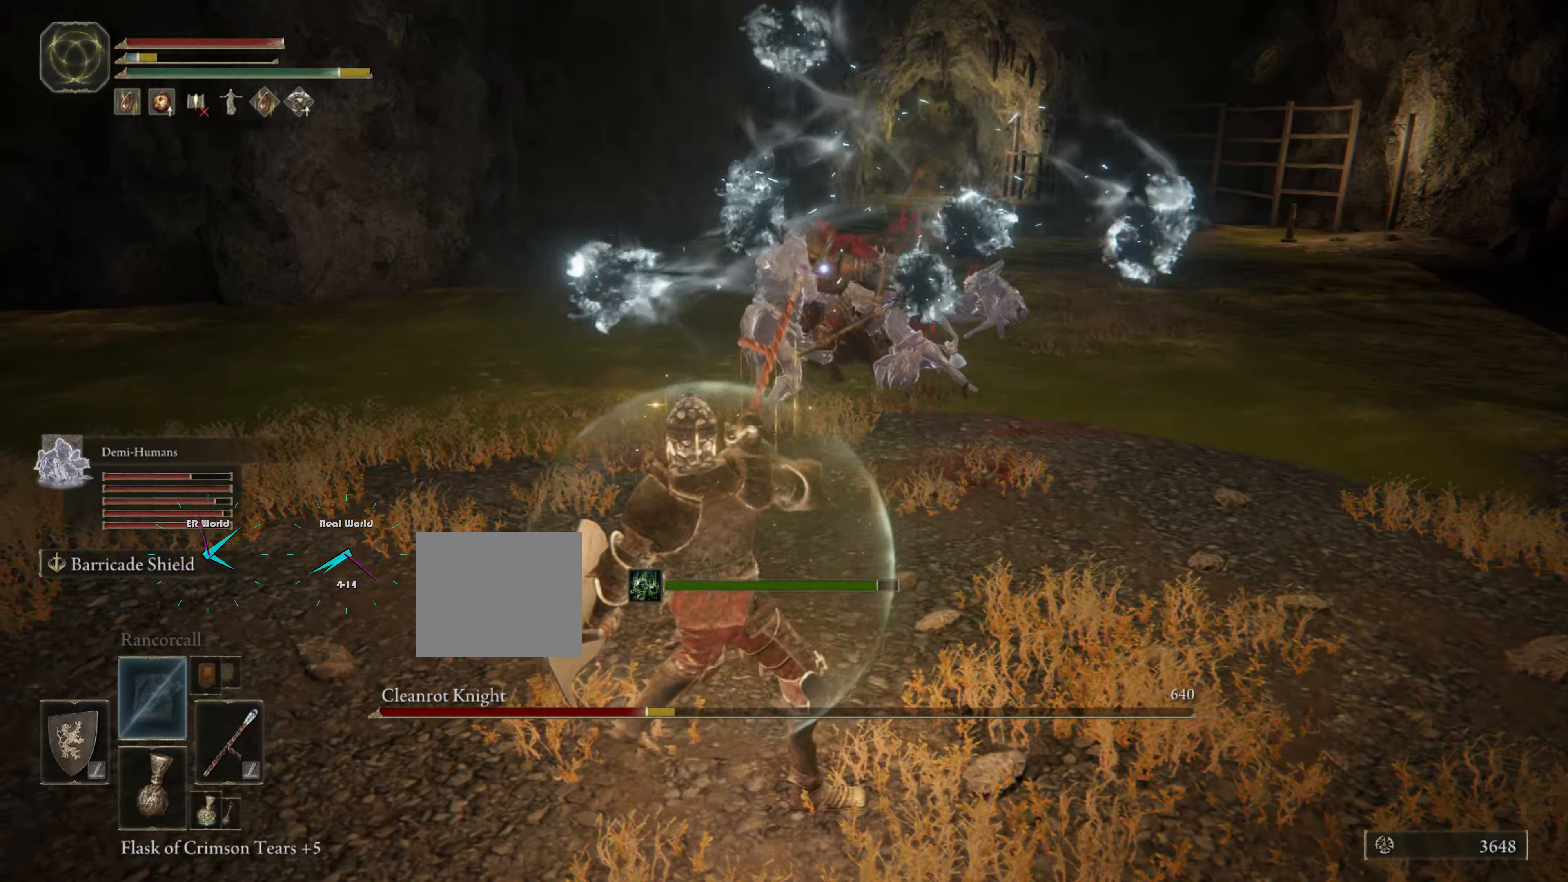
{"buttons": ["R1"], "left_stick": "up-left", "right_stick": "center", "events": [[83, "R1", "up"], [184, "R1", "down"]]}
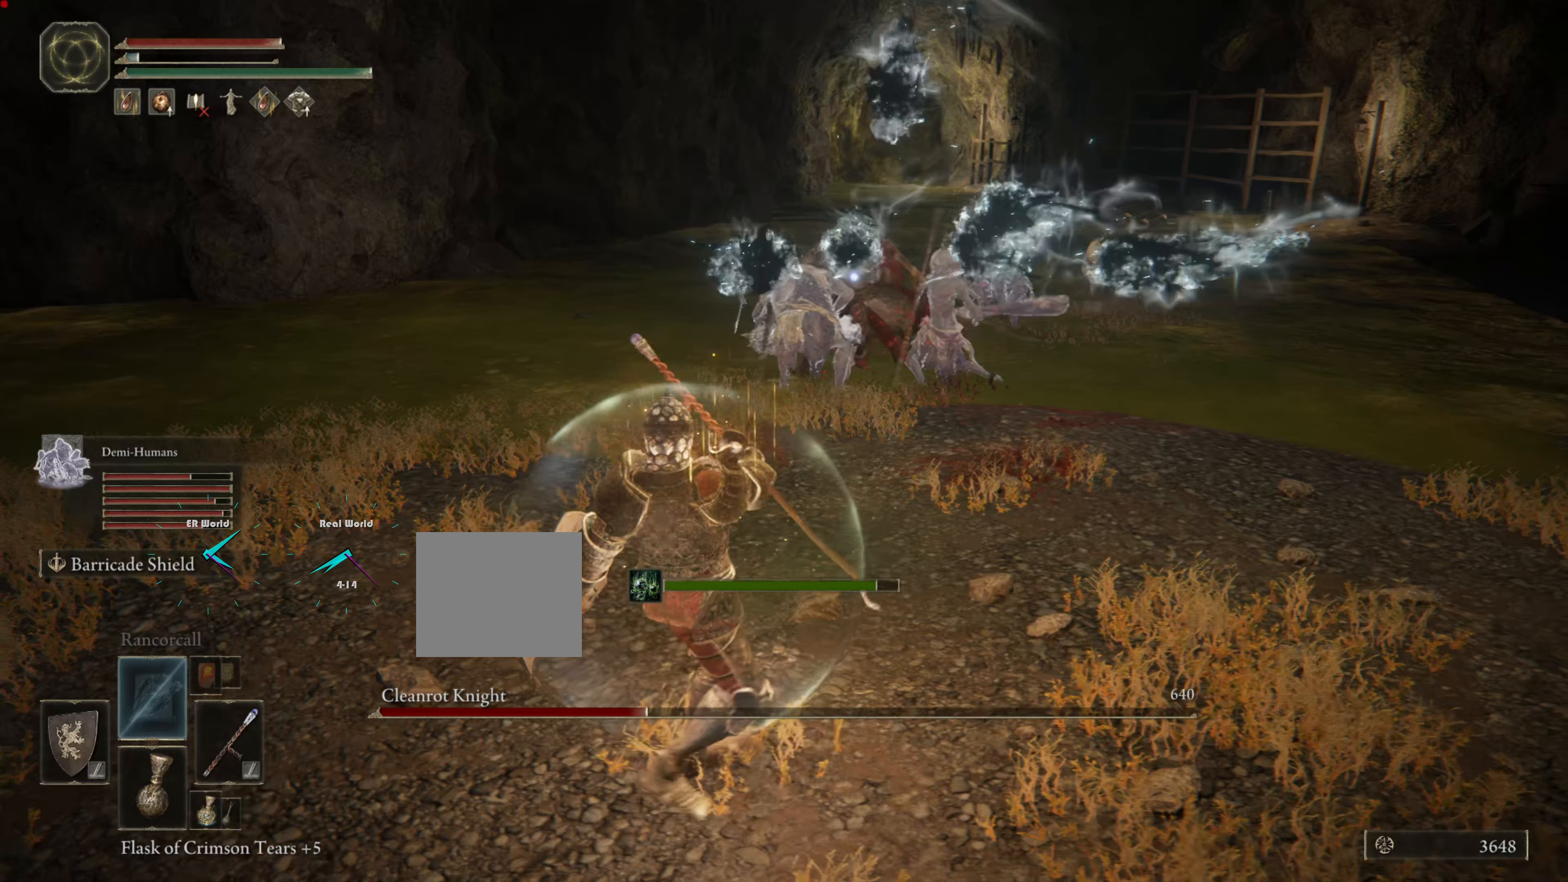
{"buttons": ["R1"], "left_stick": "down-left", "right_stick": "center", "events": [[417, "left_stick", "down-left"]]}